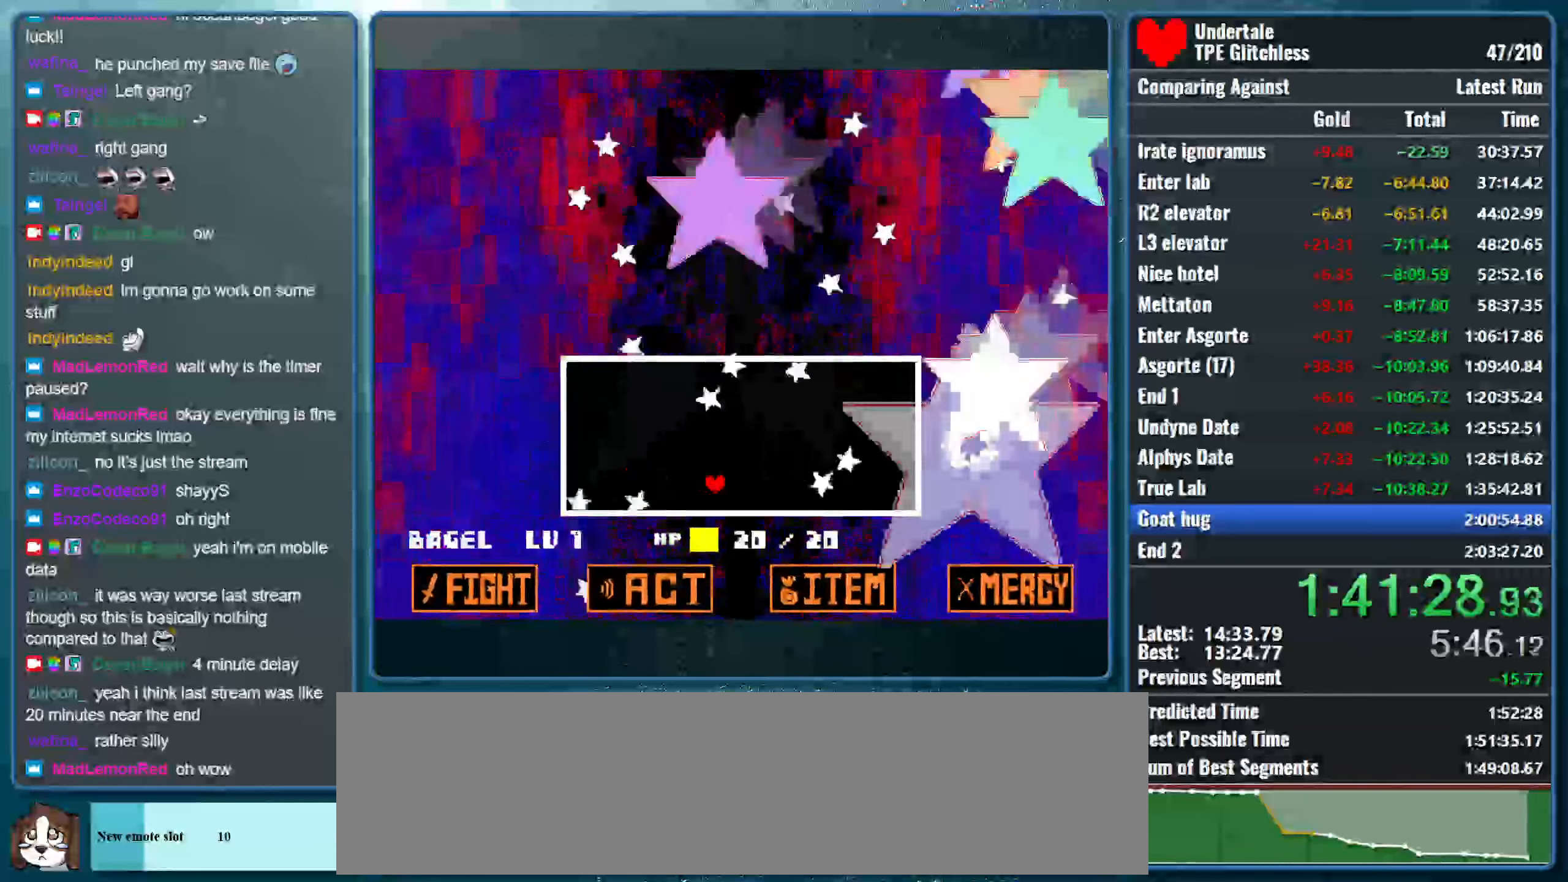
Gameplay with keyboard; each line is a JSON object with the keys held at the frame after it. "events" lists presses ("down") and releases ("up") of "alt", "c", "ctrl", "down", "left", "return", "right", "shift", "space", "up", "x" and "z" between this image and that frame as [ms after this image, input, new state], when the widget could be followed in between. No other keys are recorded. Mouse input is not recorded.
{"keys": [], "events": [[233, "right", "down"], [466, "right", "up"]]}
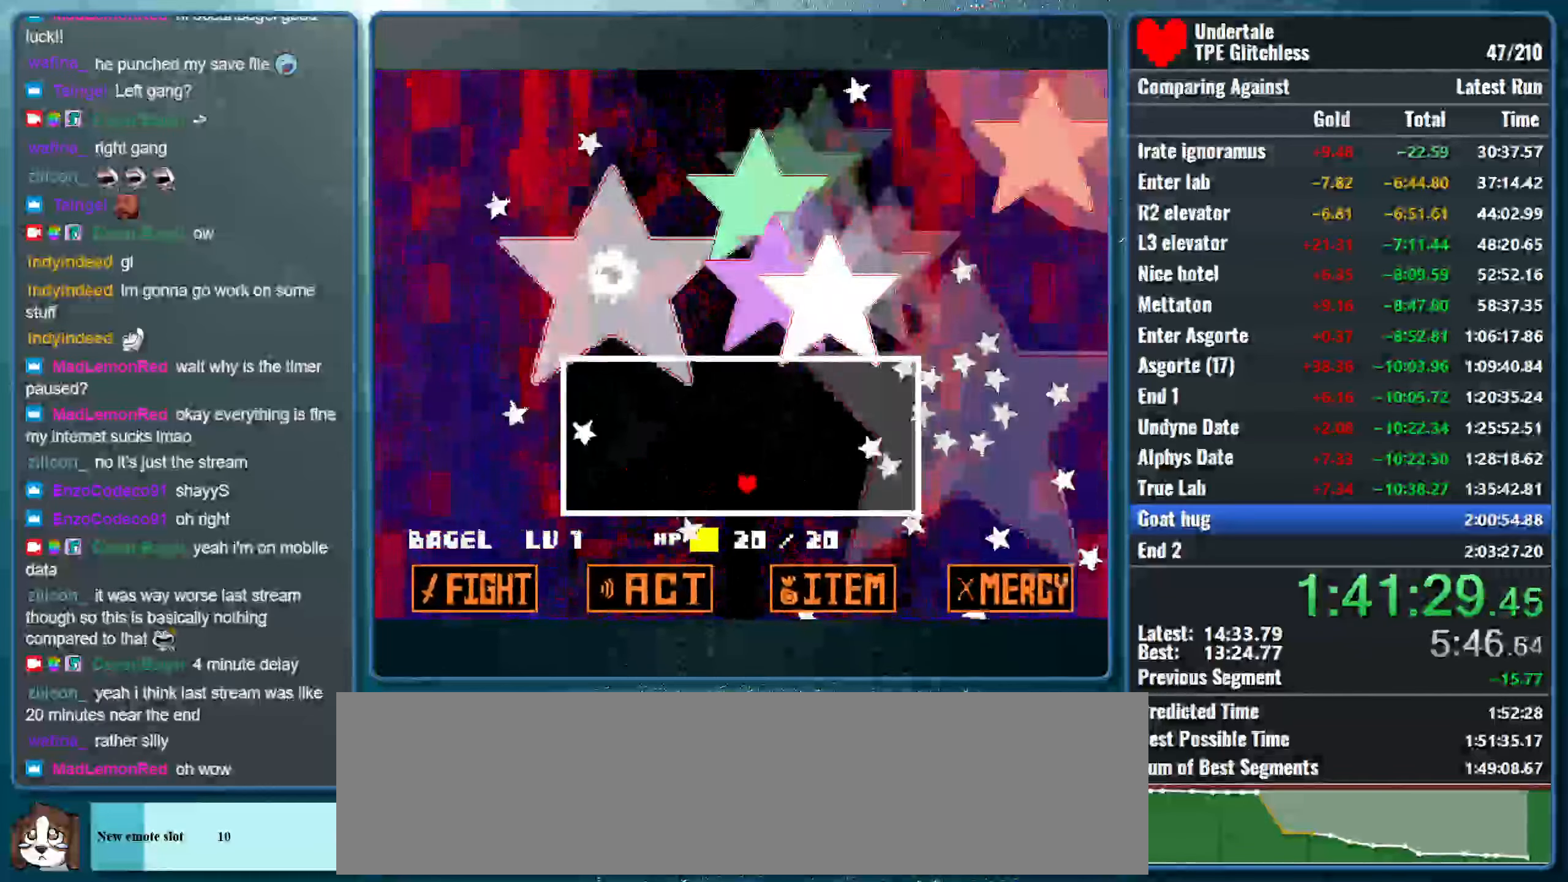
{"keys": ["left"], "events": [[400, "left", "down"]]}
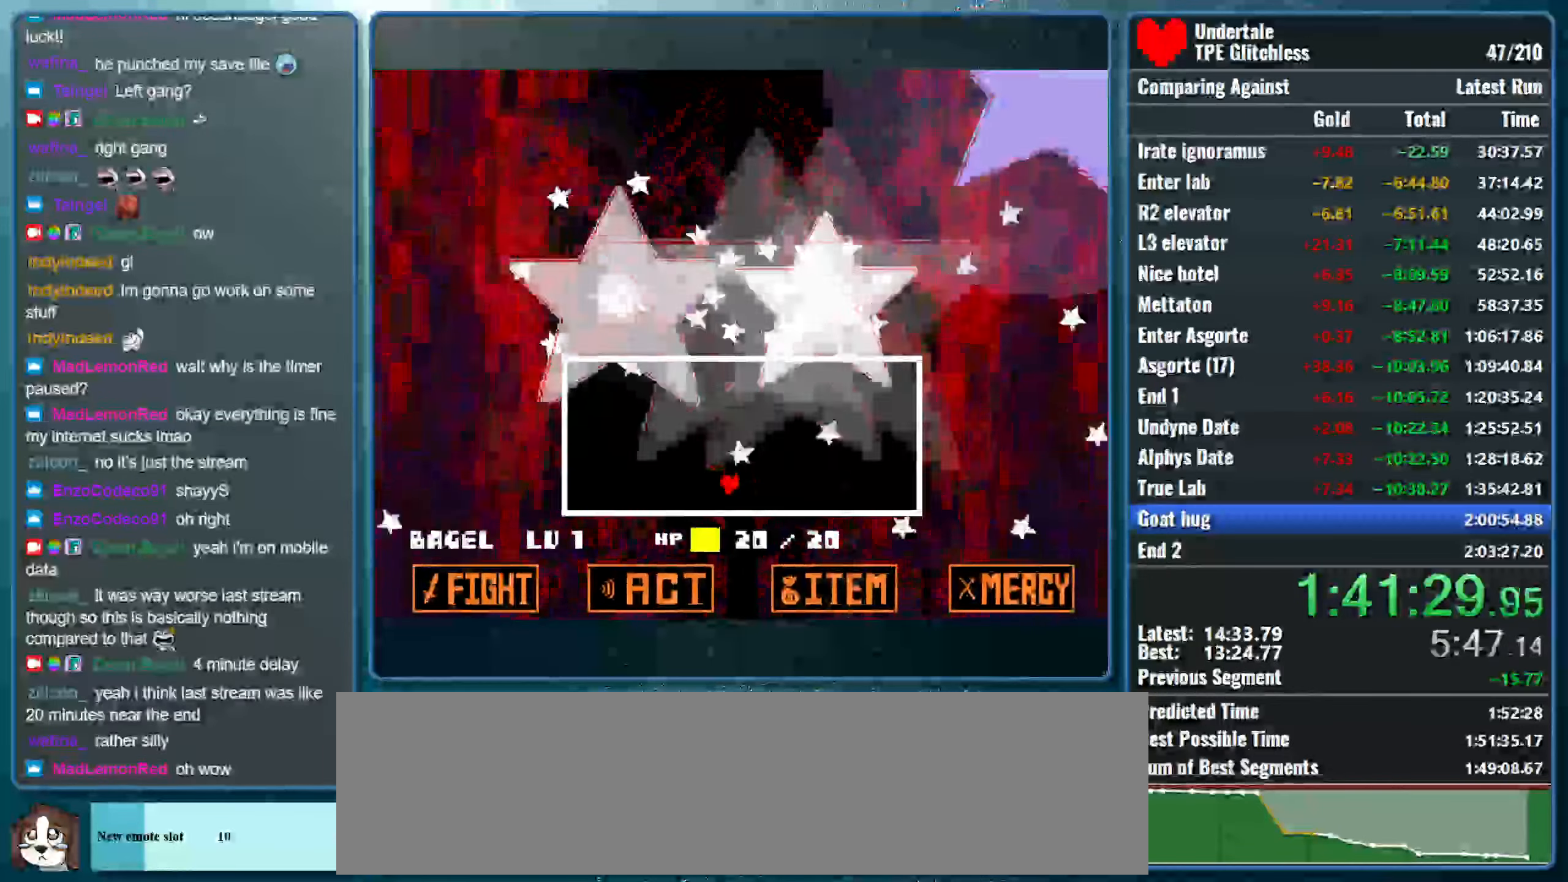
{"keys": ["right"], "events": [[100, "left", "up"], [100, "right", "down"], [233, "down", "down"], [400, "down", "up"]]}
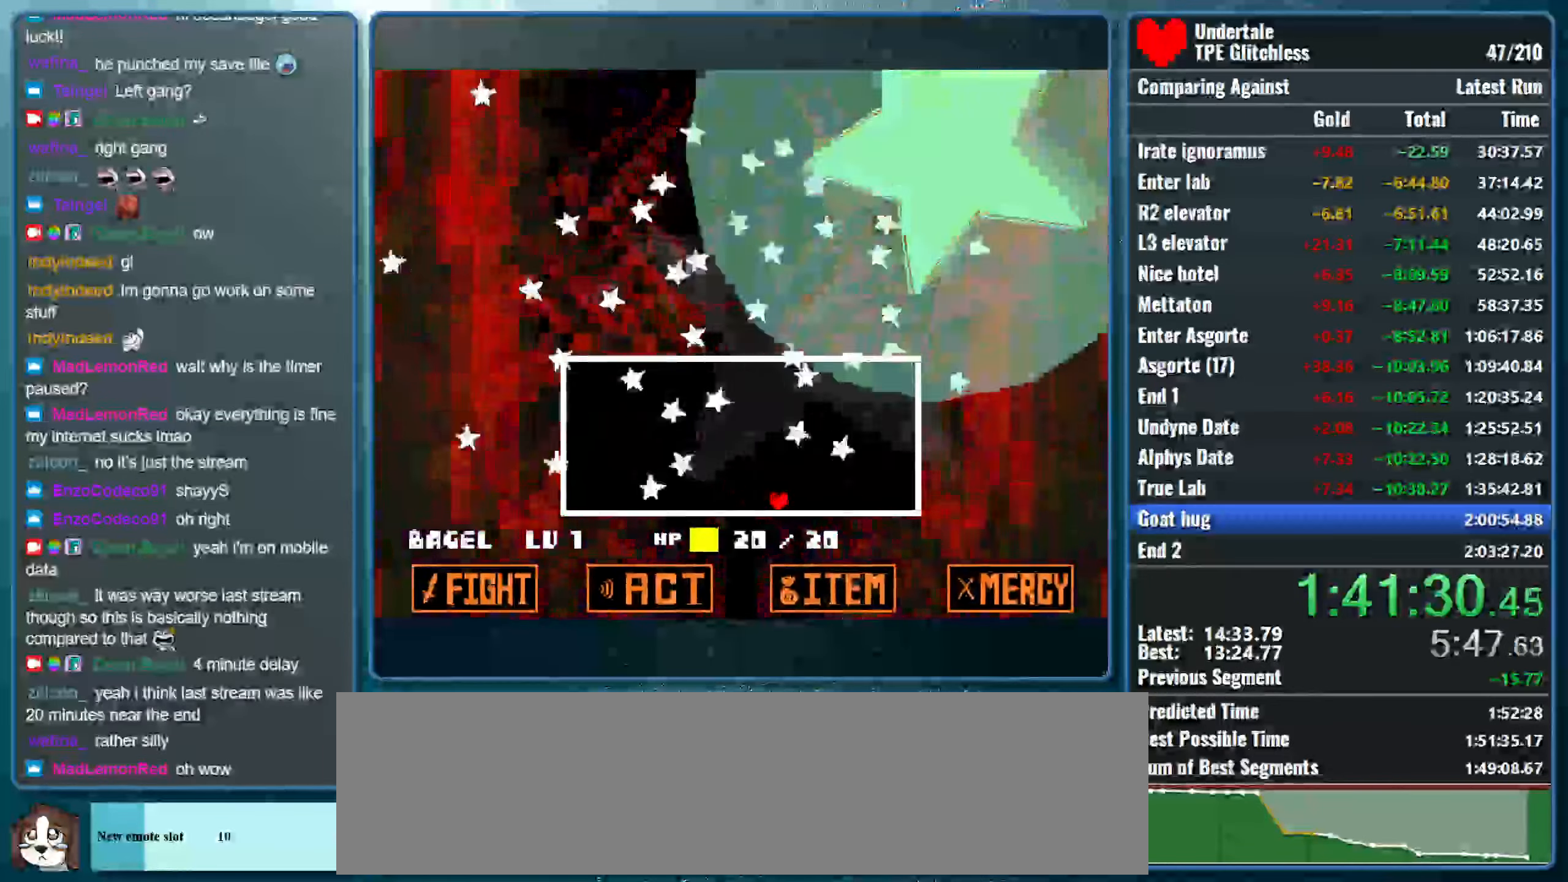
{"keys": [], "events": [[33, "right", "up"], [166, "right", "down"], [266, "right", "up"], [300, "left", "down"], [400, "left", "up"]]}
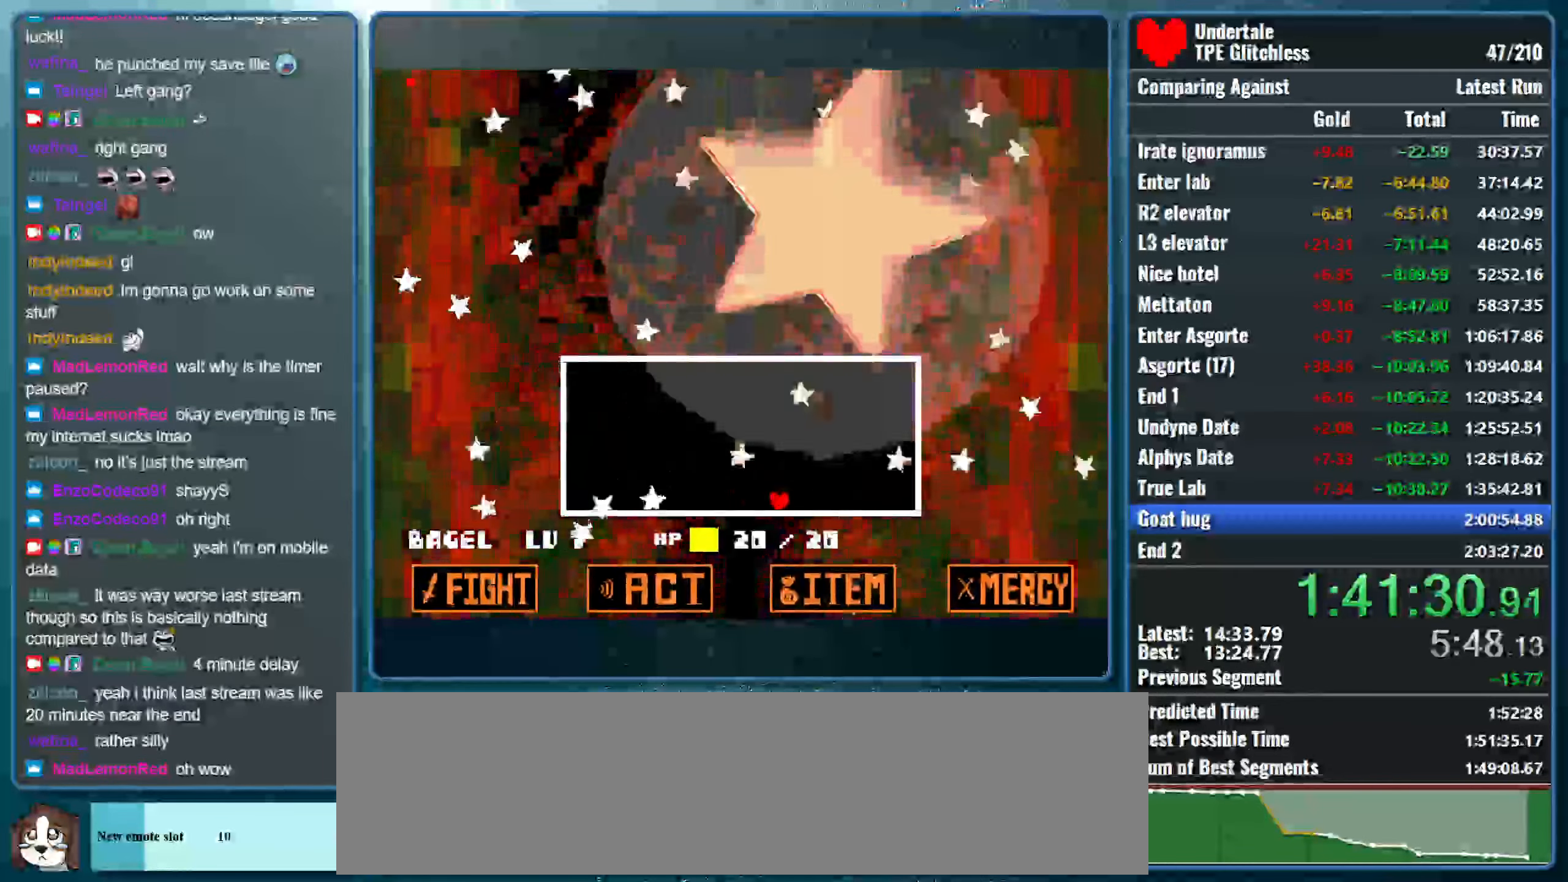
{"keys": [], "events": []}
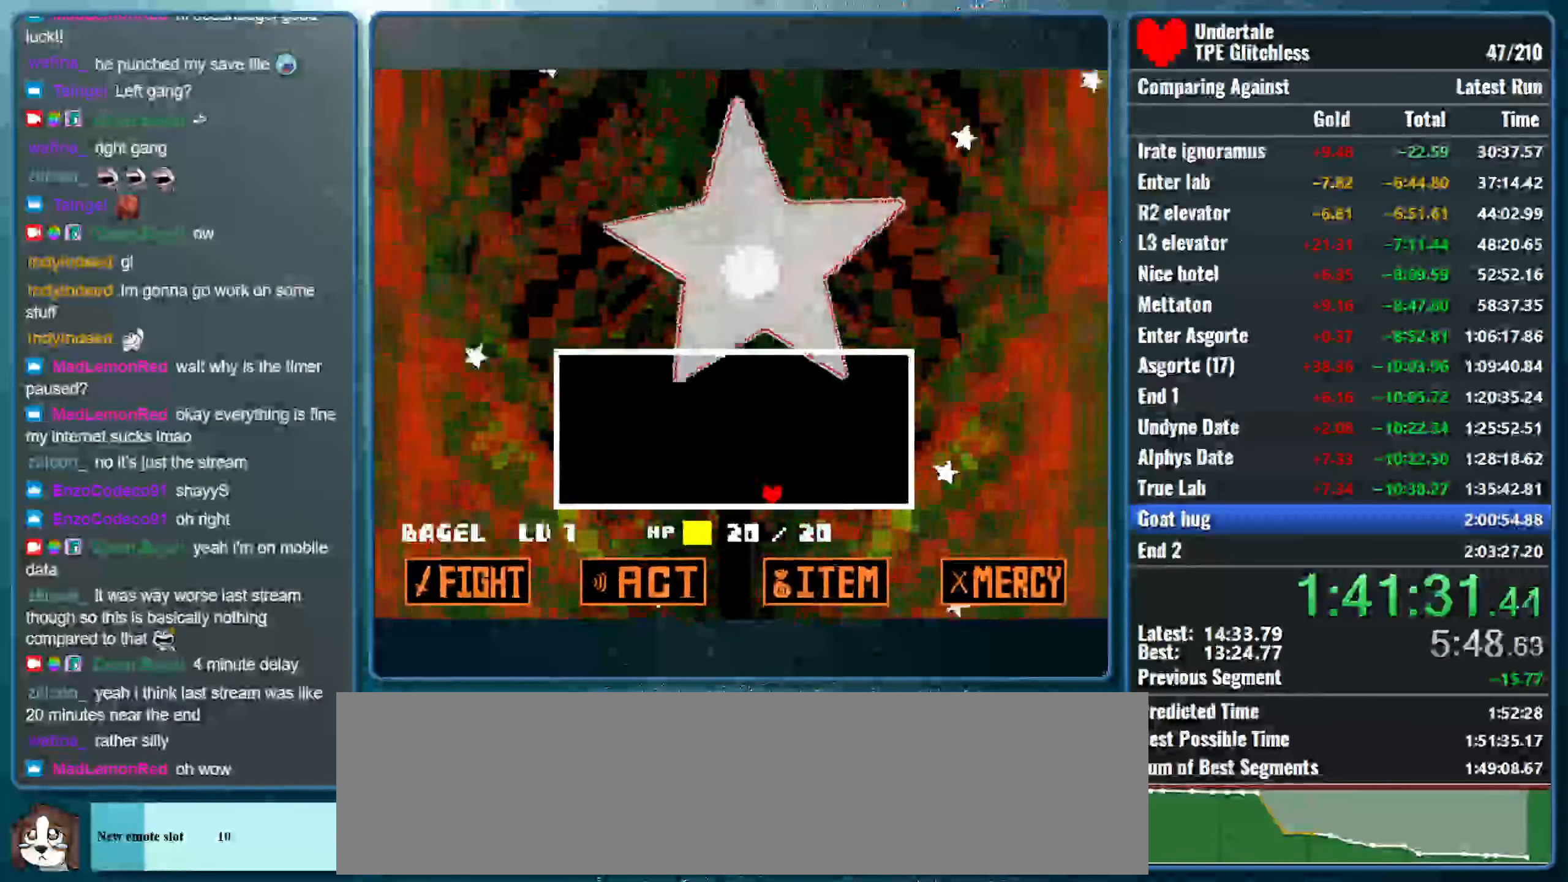
{"keys": [], "events": []}
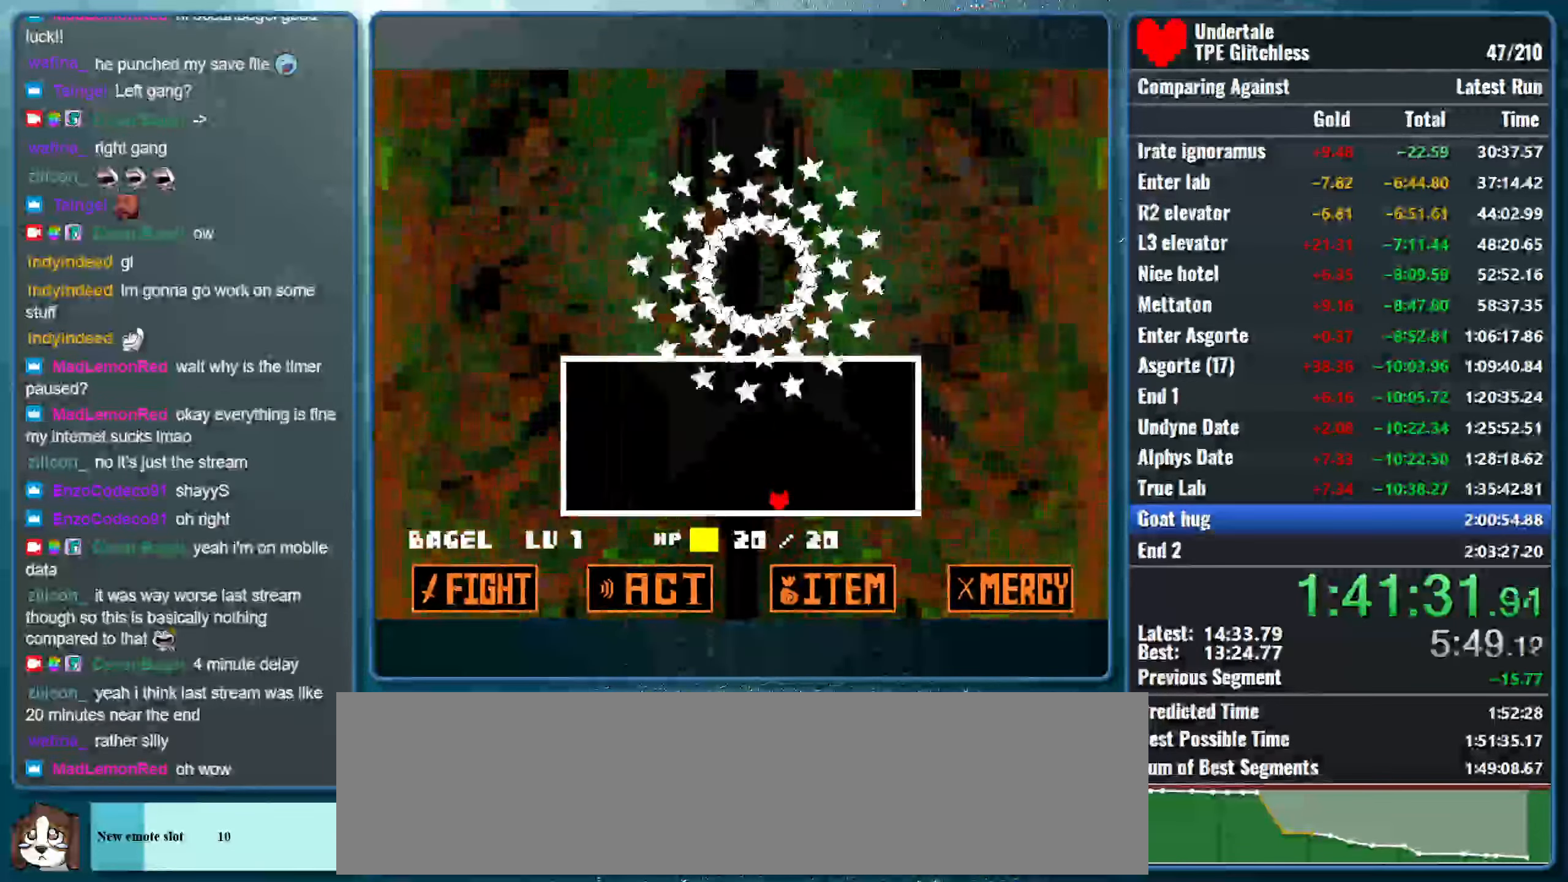
{"keys": [], "events": [[100, "right", "down"], [200, "right", "up"], [333, "right", "down"], [400, "right", "up"]]}
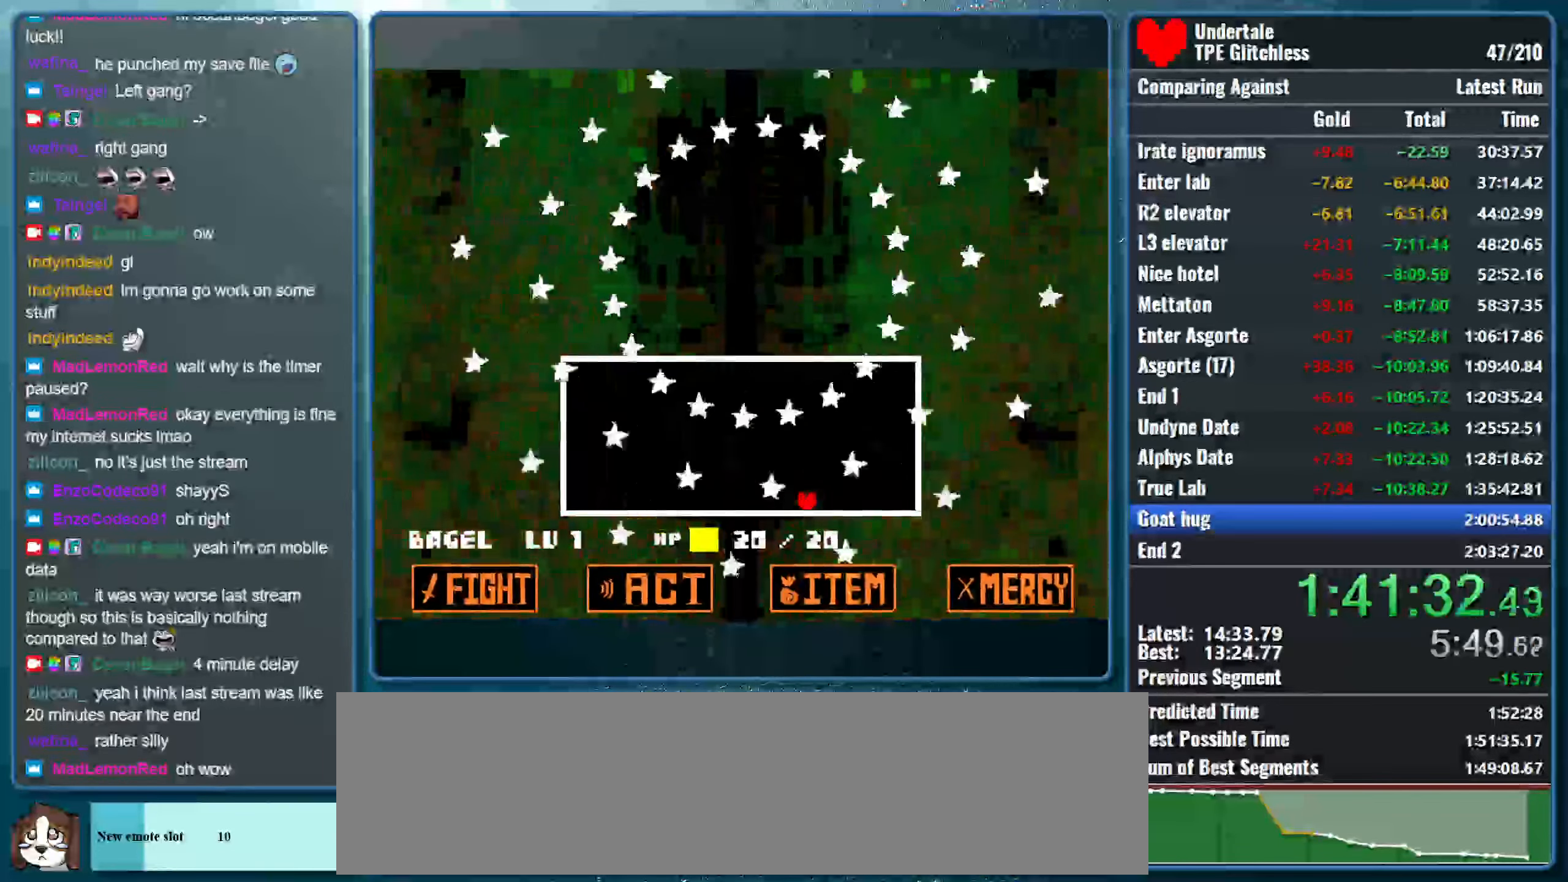
{"keys": [], "events": [[33, "right", "down"], [300, "right", "up"]]}
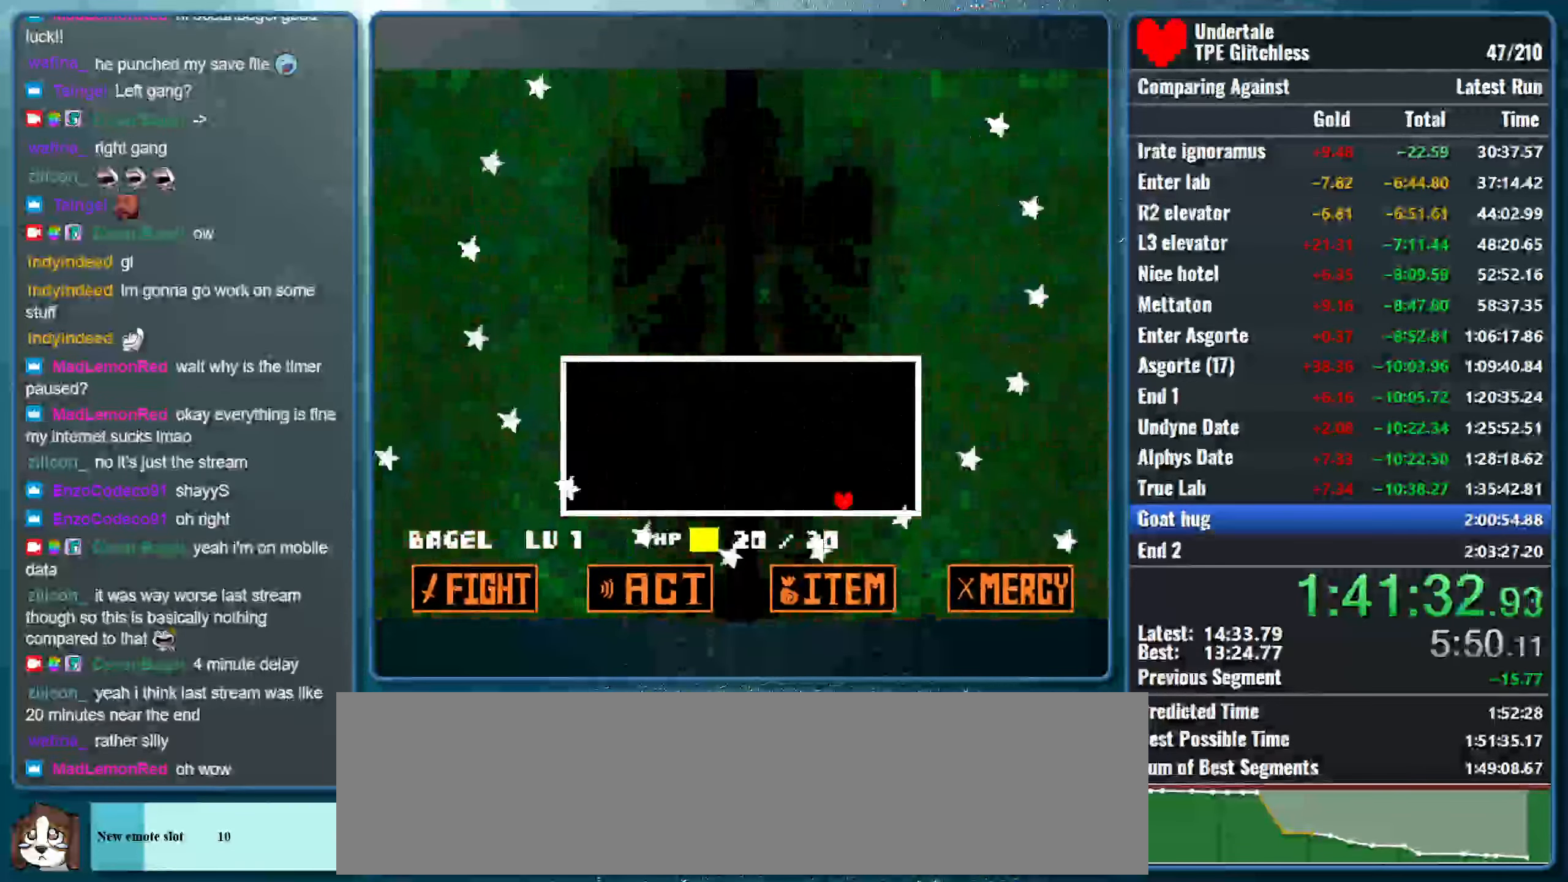
{"keys": [], "events": []}
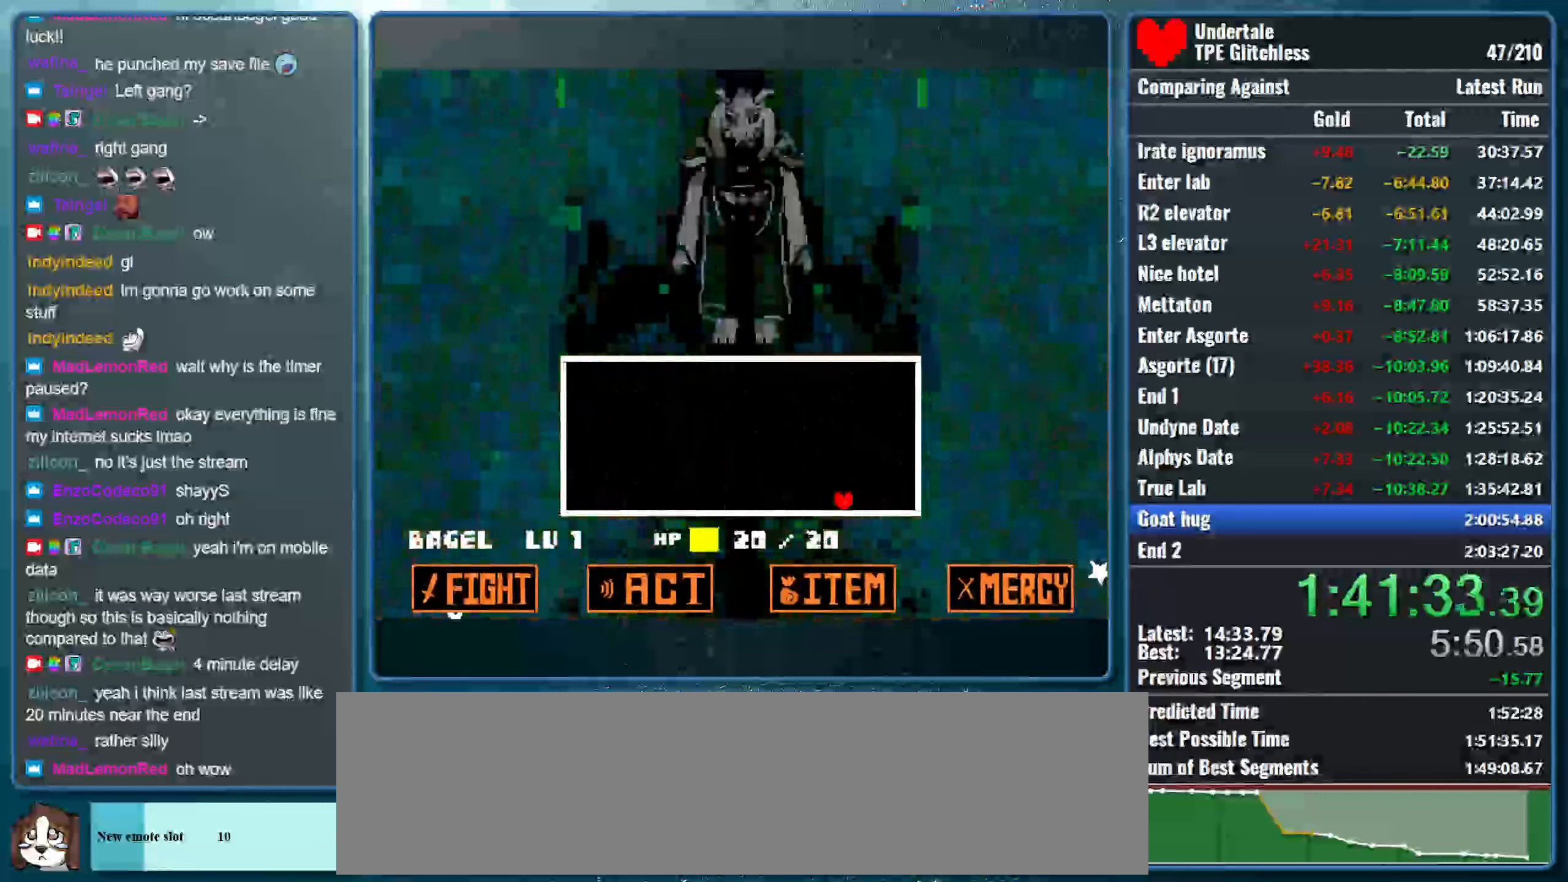
{"keys": [], "events": []}
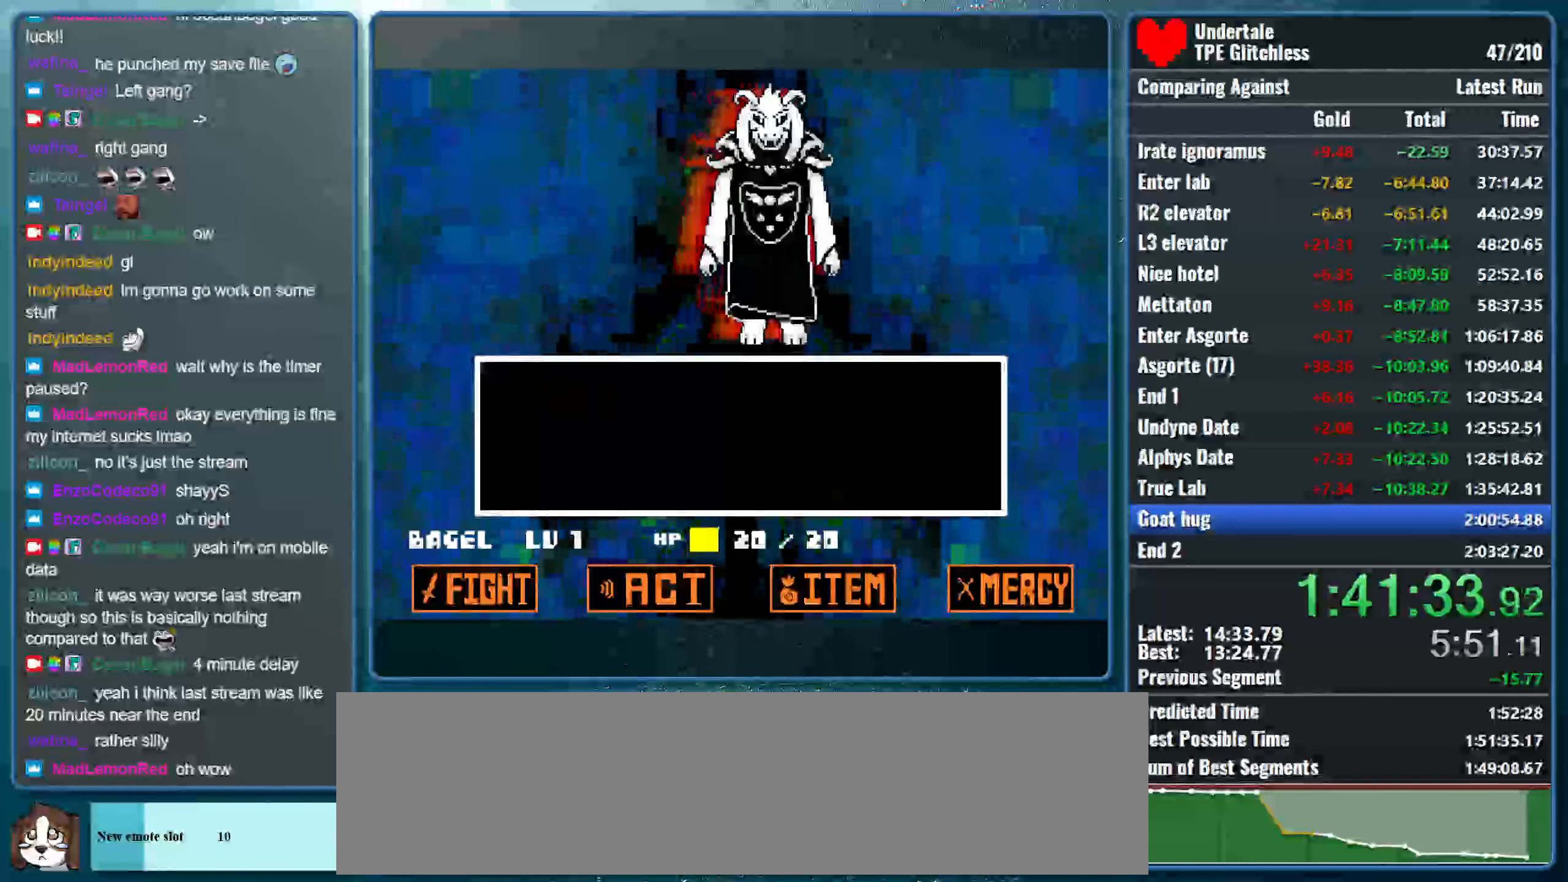
{"keys": ["return", "z"], "events": [[233, "return", "down"], [267, "return", "up"], [267, "z", "down"], [367, "return", "down"], [367, "z", "up"], [400, "return", "up"], [467, "z", "down"], [500, "return", "down"]]}
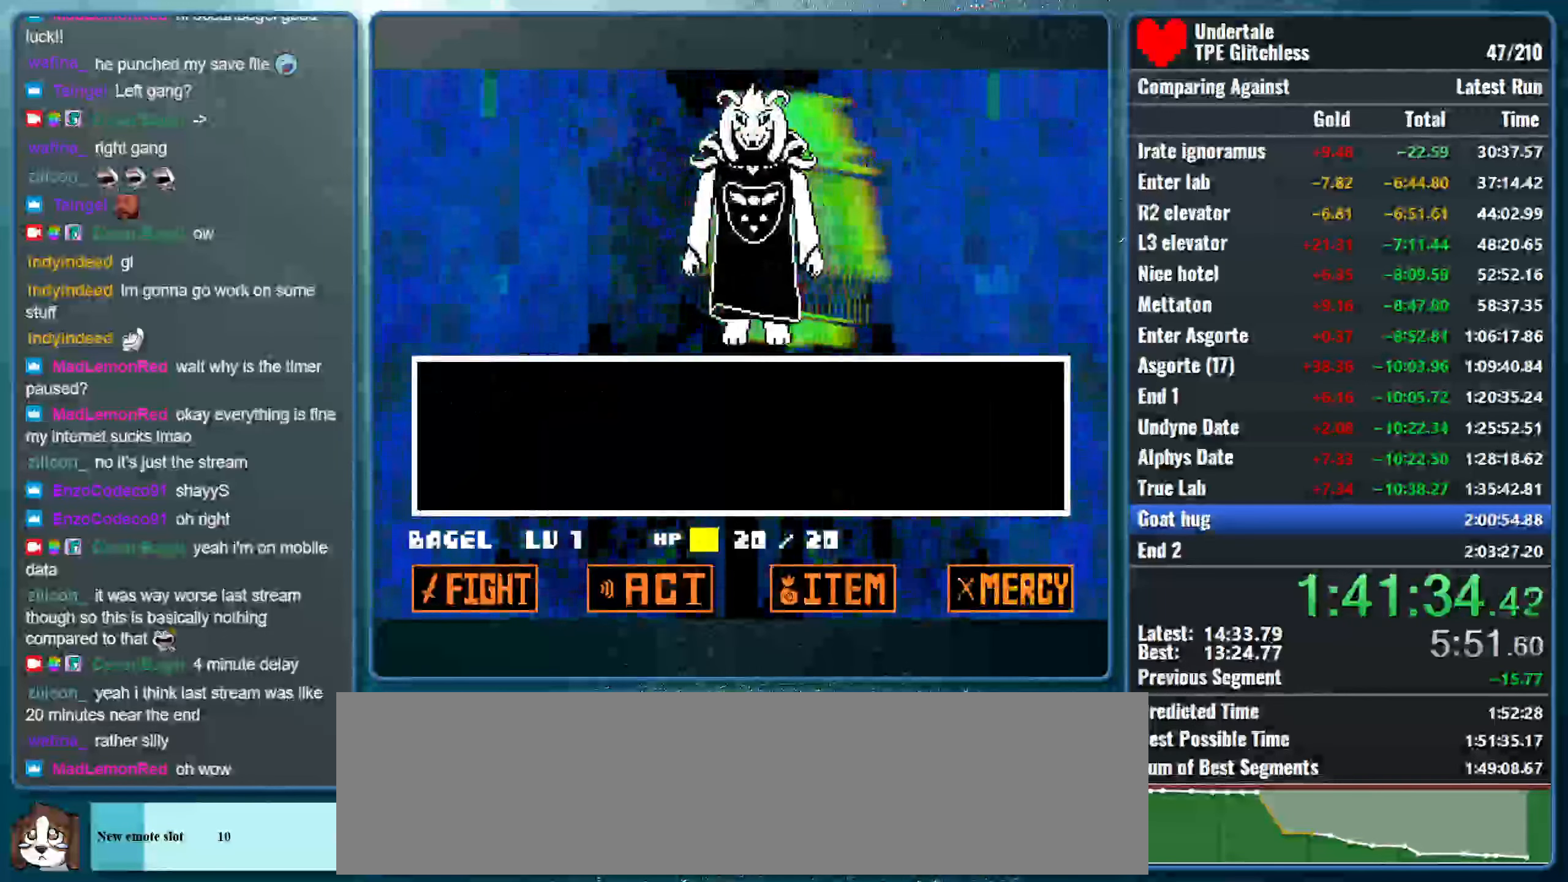
{"keys": [], "events": [[67, "return", "up"], [67, "z", "up"], [133, "return", "down"], [167, "z", "down"], [200, "return", "up"], [267, "return", "down"], [267, "z", "up"], [333, "return", "up"], [367, "z", "down"], [433, "return", "down"], [467, "return", "up"], [467, "z", "up"]]}
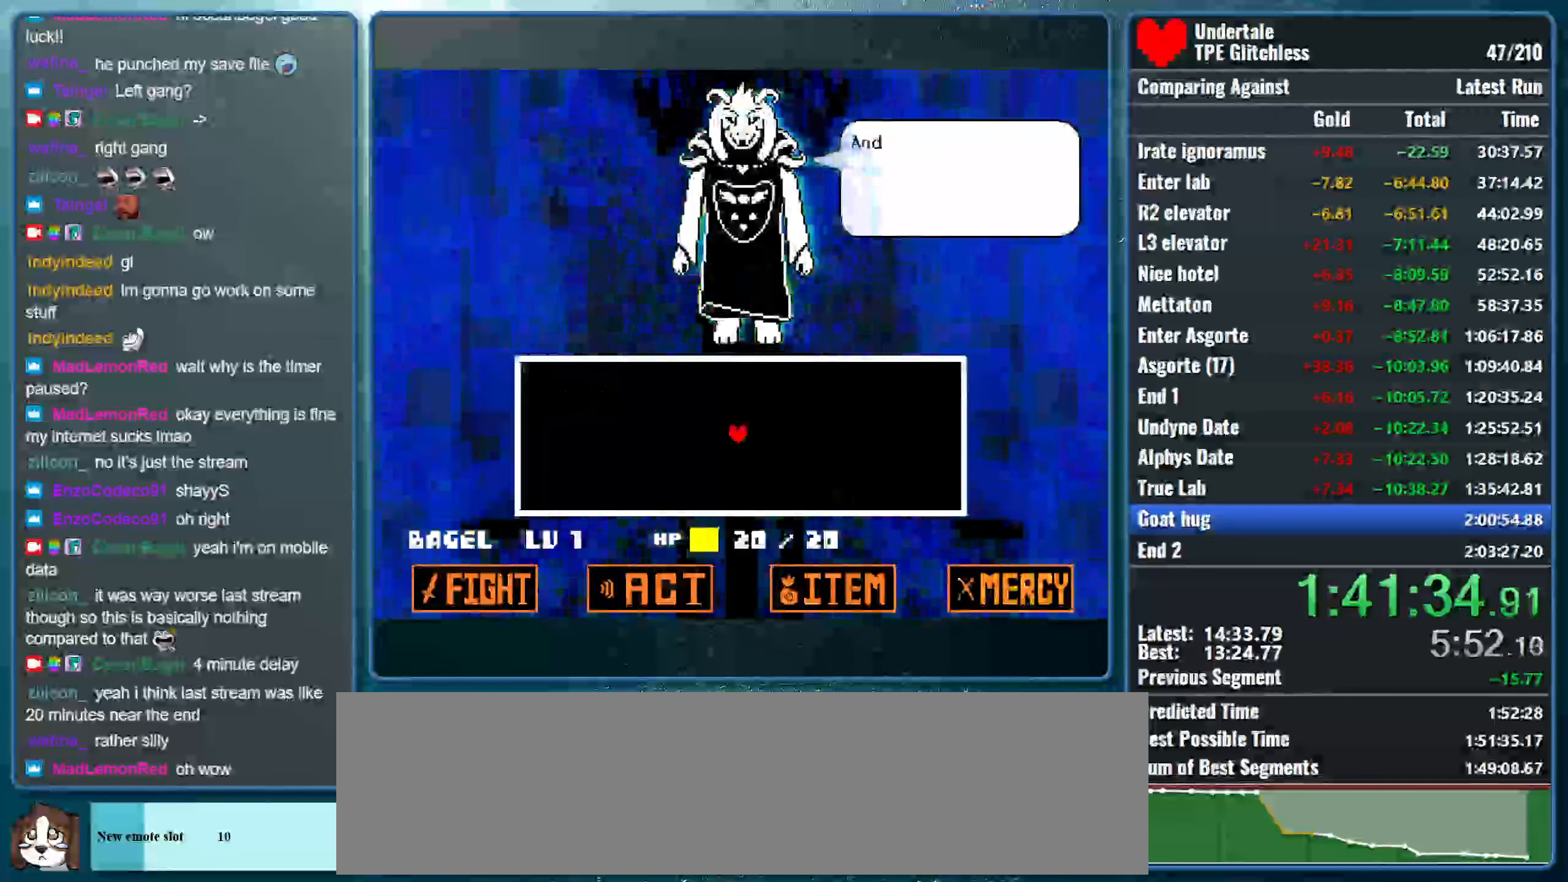
{"keys": ["return", "z"], "events": [[67, "return", "down"], [67, "z", "down"], [100, "return", "up"], [167, "z", "up"], [200, "return", "down"], [267, "return", "up"], [267, "z", "down"], [367, "return", "down"], [367, "z", "up"], [433, "return", "up"], [467, "z", "down"], [500, "return", "down"]]}
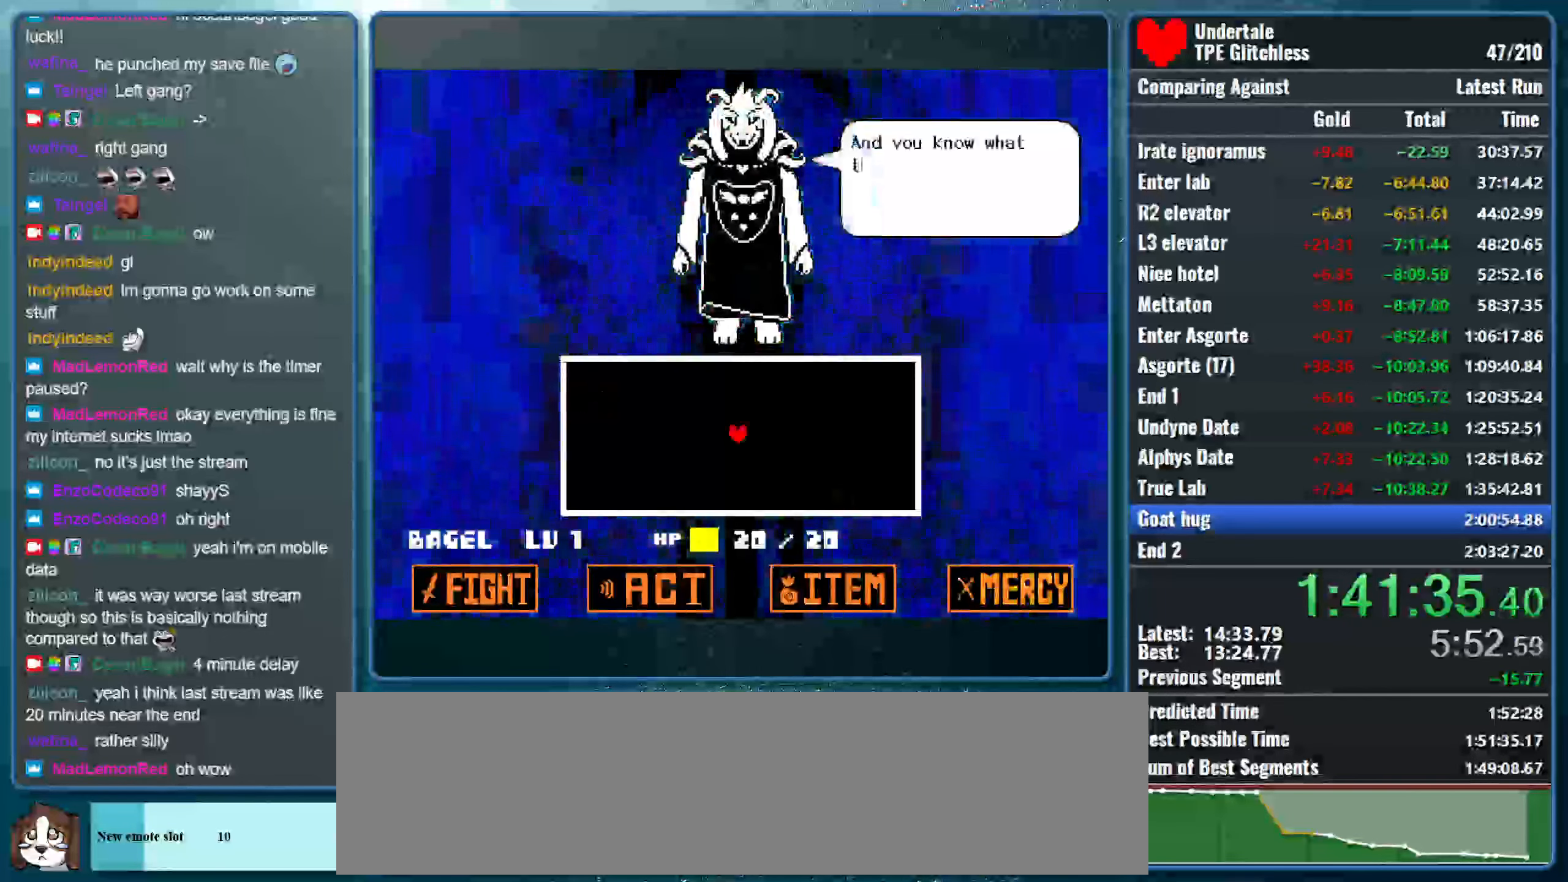
{"keys": ["return", "z"], "events": [[67, "return", "up"], [100, "z", "up"], [167, "return", "down"], [200, "z", "down"], [233, "return", "up"], [300, "return", "down"], [333, "z", "up"], [367, "return", "up"], [400, "z", "down"], [467, "return", "down"]]}
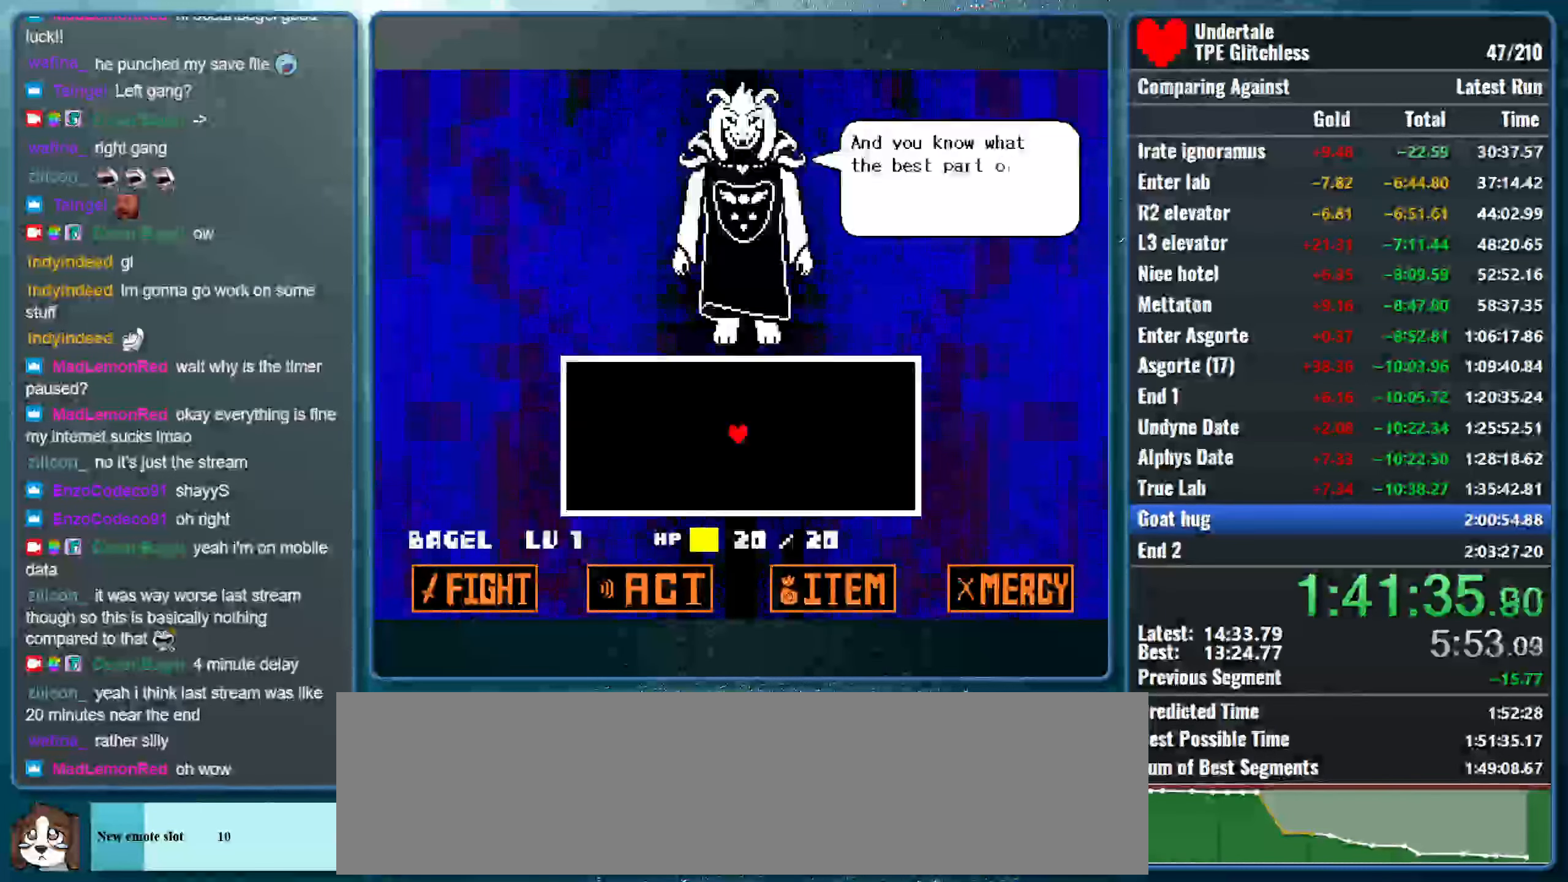
{"keys": ["z"], "events": [[33, "return", "up"], [67, "z", "up"], [100, "return", "down"], [167, "z", "down"], [200, "return", "up"], [233, "return", "down"], [333, "return", "up"], [333, "z", "up"], [400, "return", "down"], [400, "z", "down"], [467, "return", "up"]]}
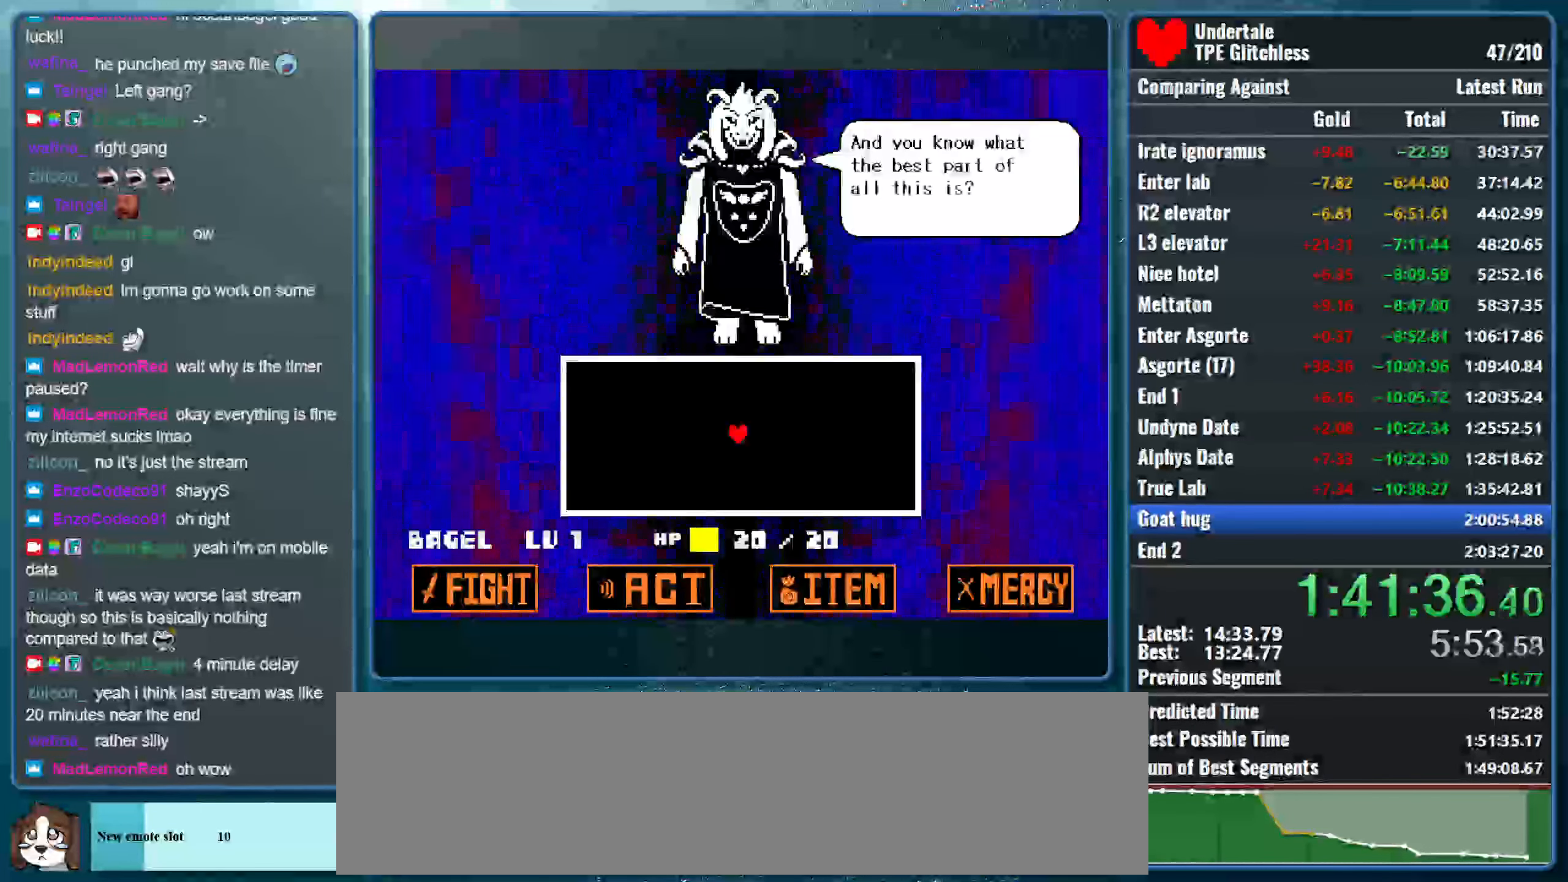
{"keys": [], "events": [[33, "z", "up"], [67, "return", "down"], [133, "z", "down"], [267, "z", "up"], [333, "return", "up"], [333, "z", "down"], [367, "return", "down"], [467, "return", "up"], [500, "z", "up"]]}
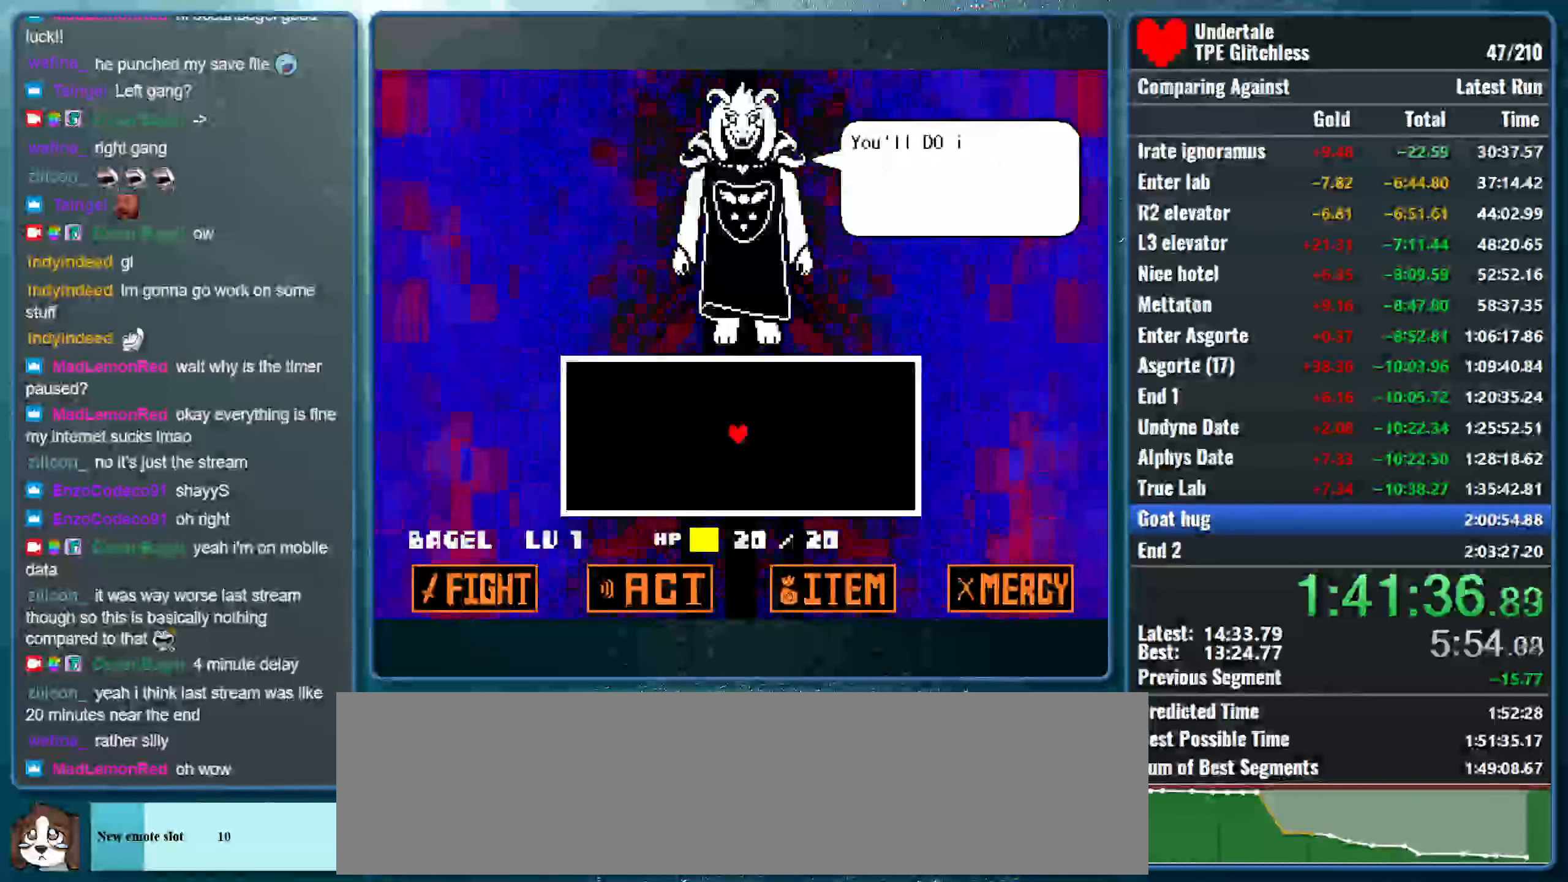
{"keys": [], "events": [[33, "return", "down"], [100, "return", "up"], [100, "z", "down"], [233, "return", "down"], [233, "z", "up"], [267, "return", "up"], [333, "z", "down"], [367, "return", "down"], [433, "return", "up"], [467, "z", "up"]]}
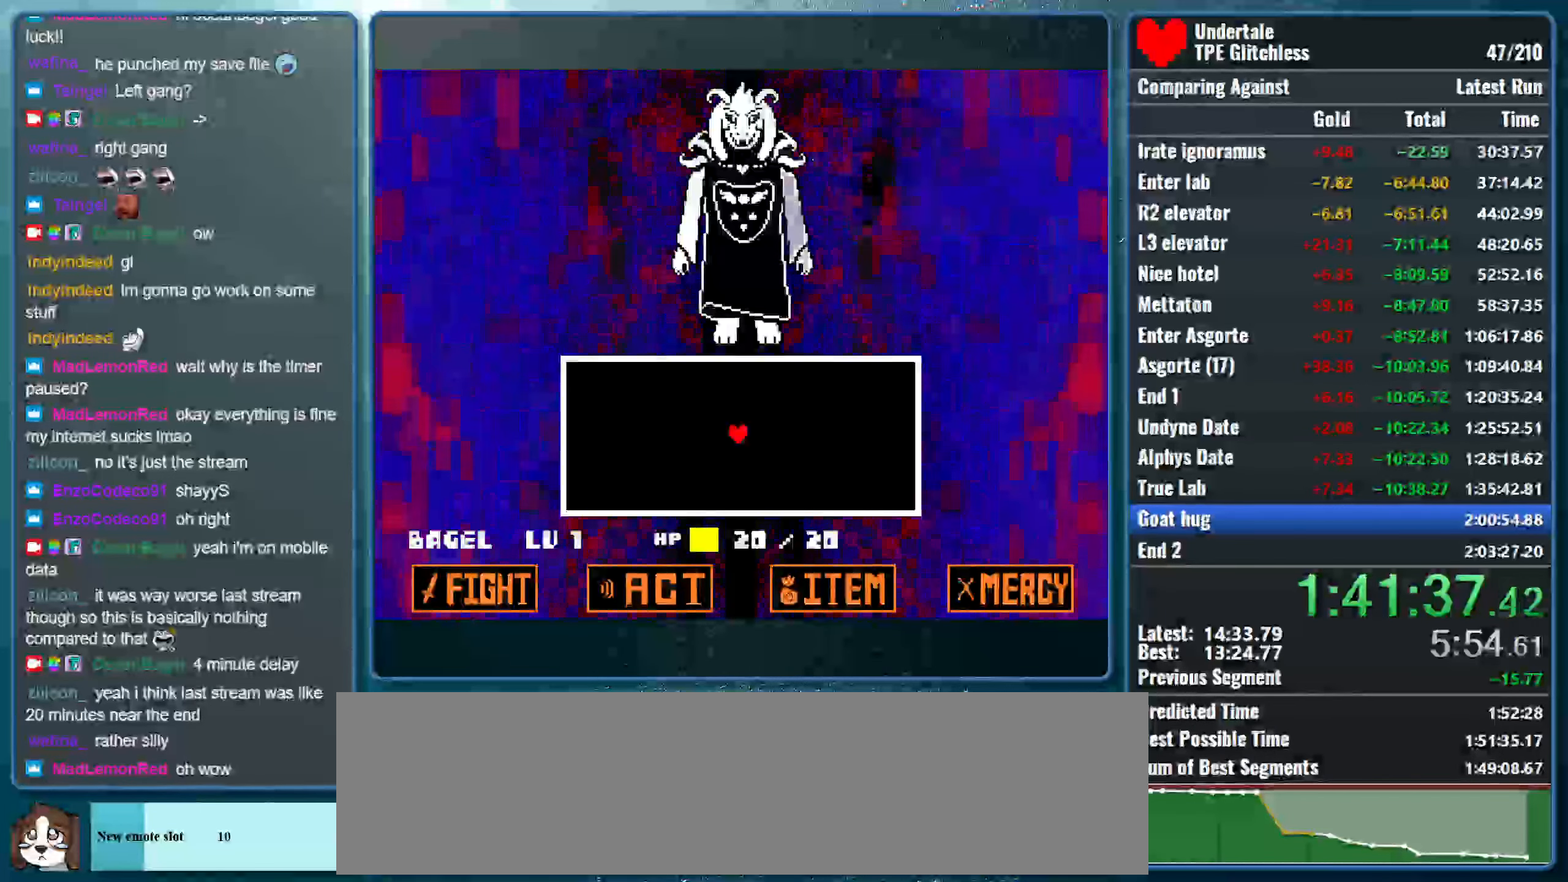
{"keys": [], "events": [[33, "return", "down"], [67, "z", "down"], [100, "return", "up"], [167, "return", "down"], [200, "z", "up"], [267, "return", "up"], [300, "z", "down"], [467, "z", "up"]]}
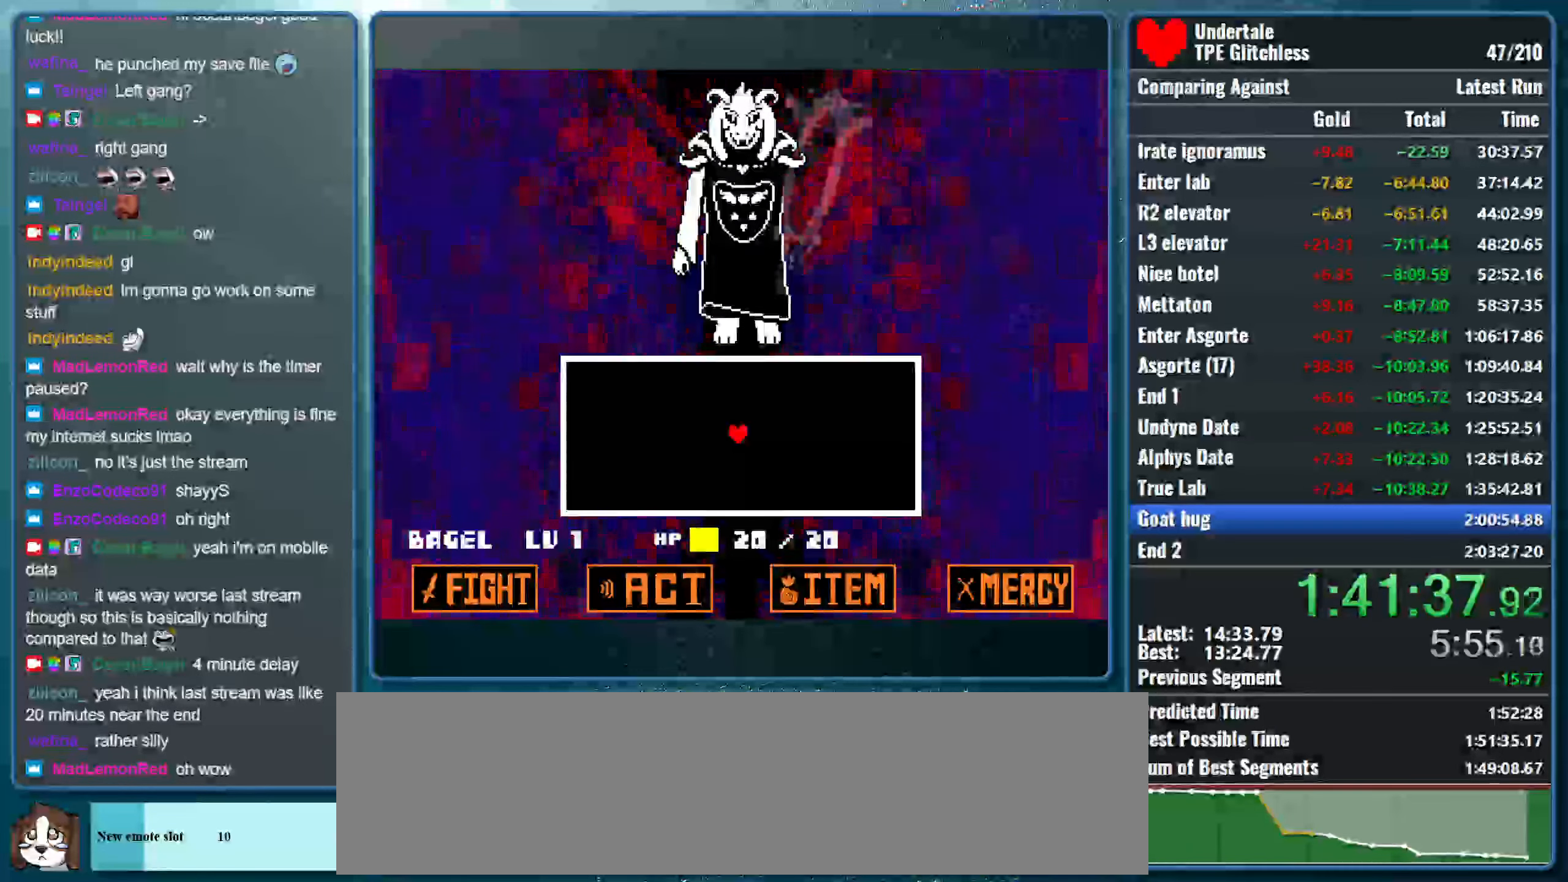
{"keys": ["down"], "events": [[233, "down", "down"]]}
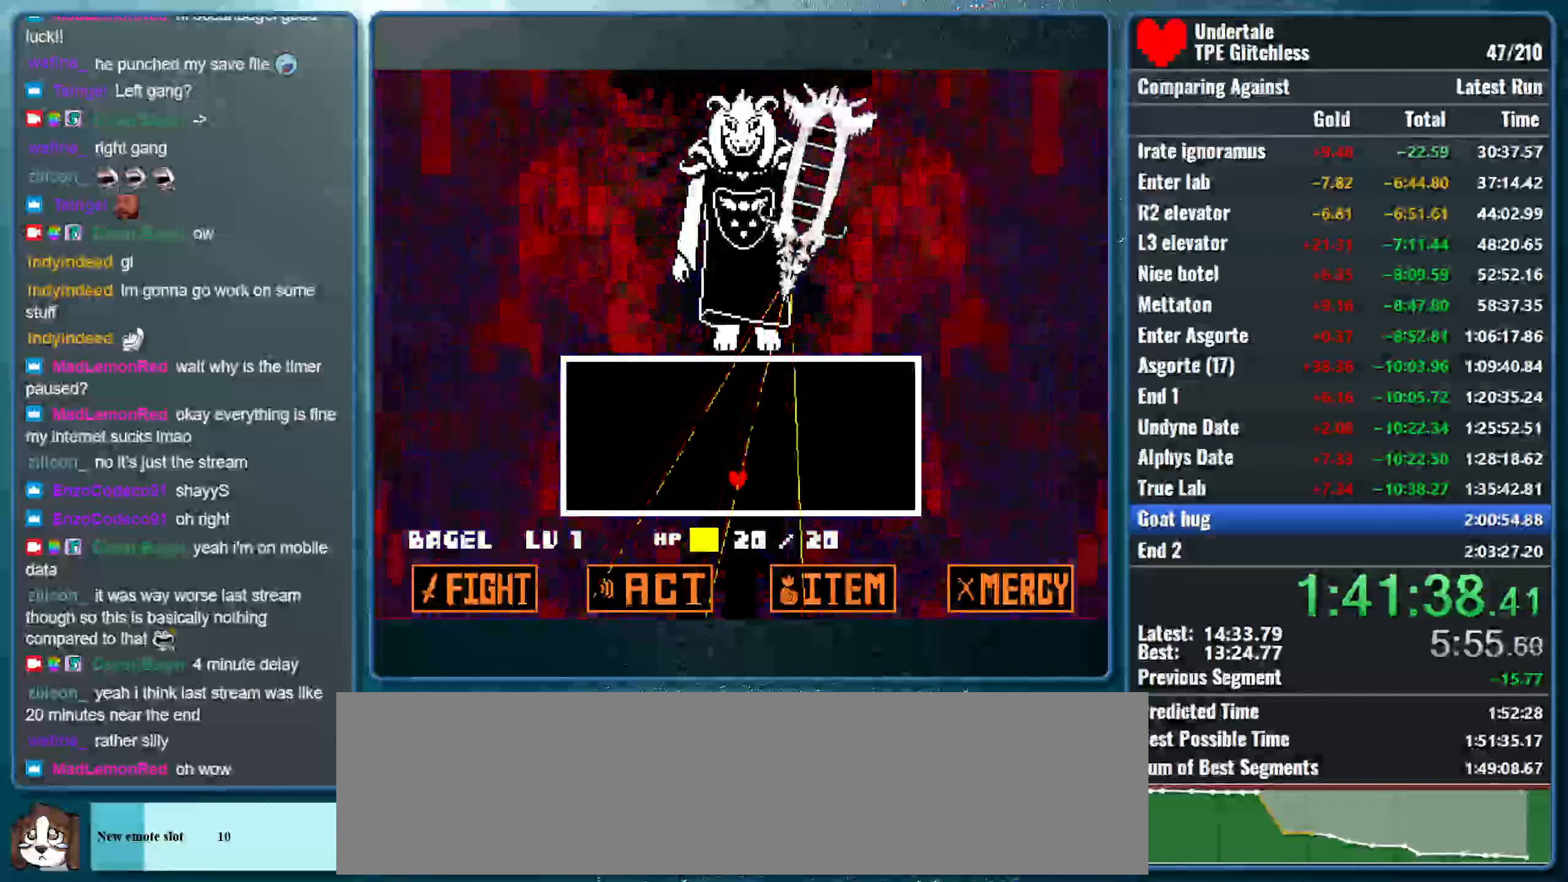
{"keys": ["down", "left"], "events": [[266, "left", "down"]]}
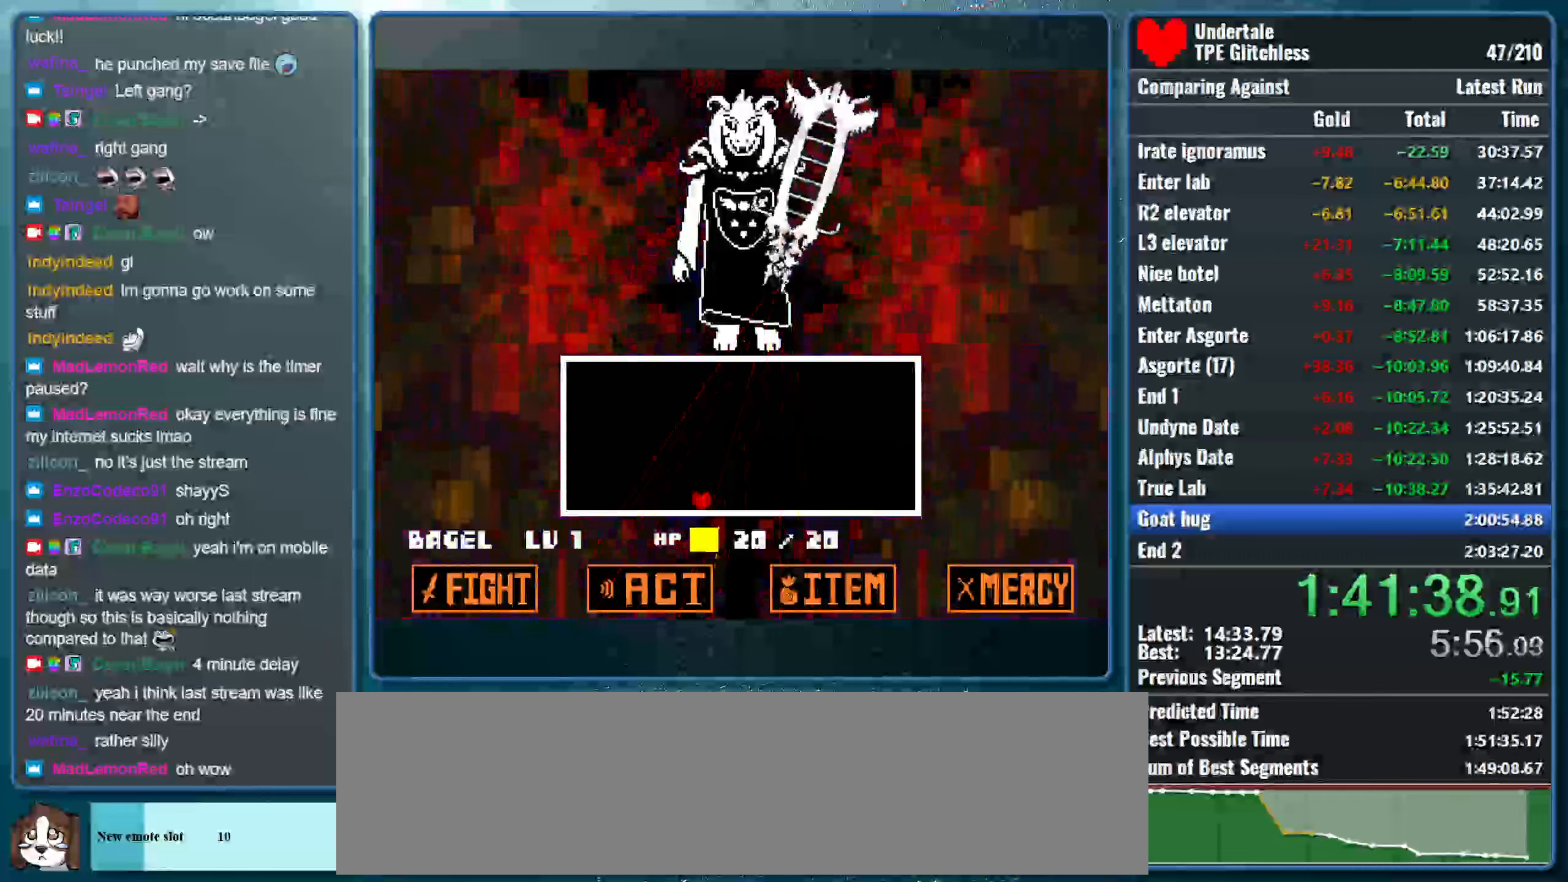
{"keys": ["down", "left"], "events": []}
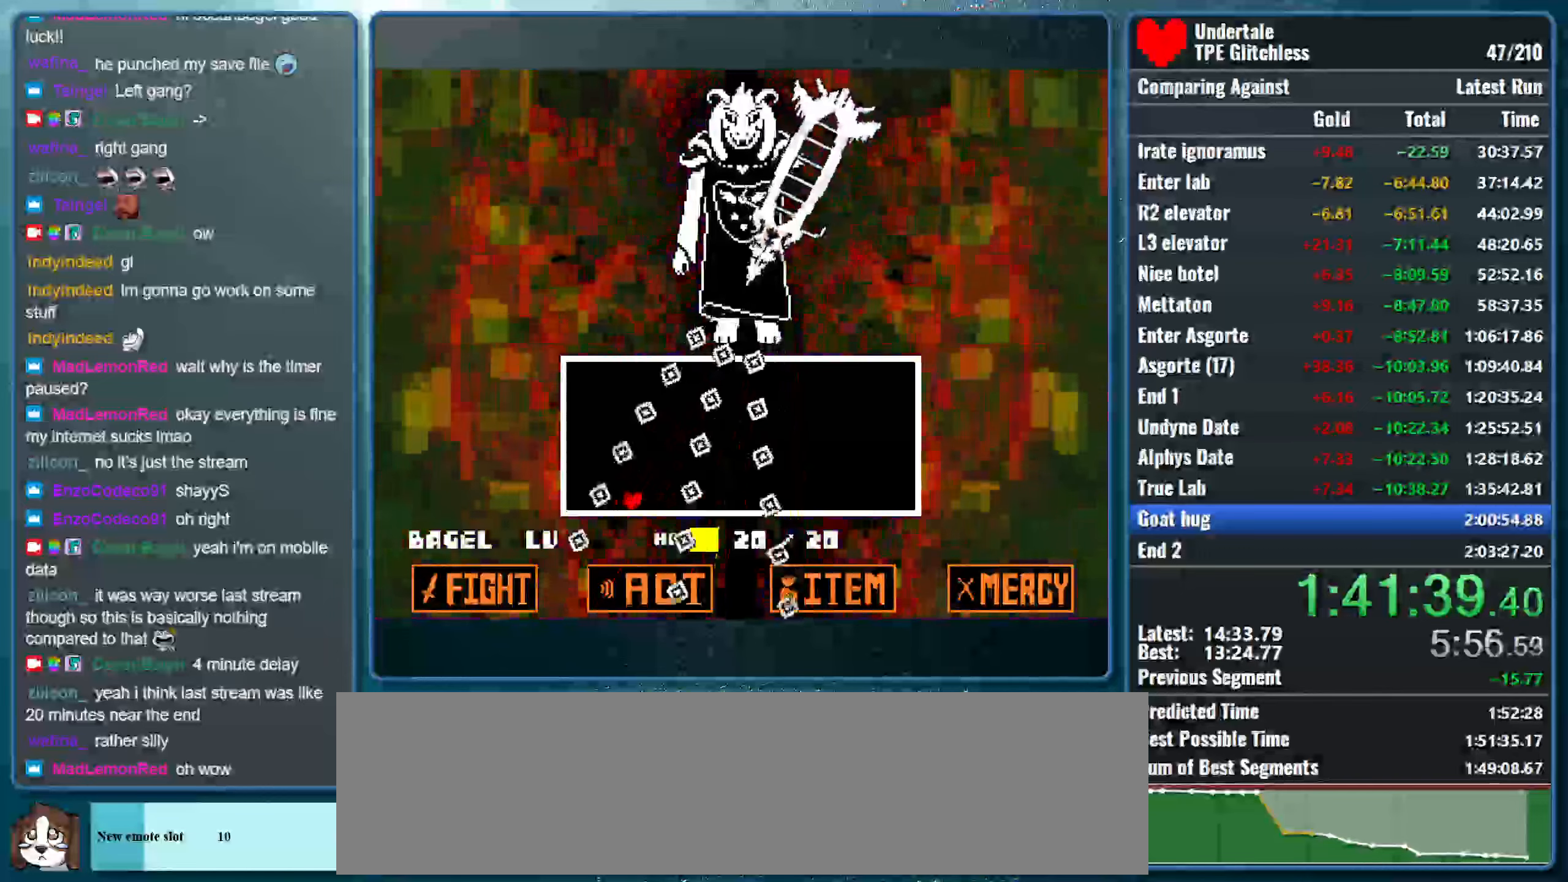
{"keys": ["down", "left"], "events": []}
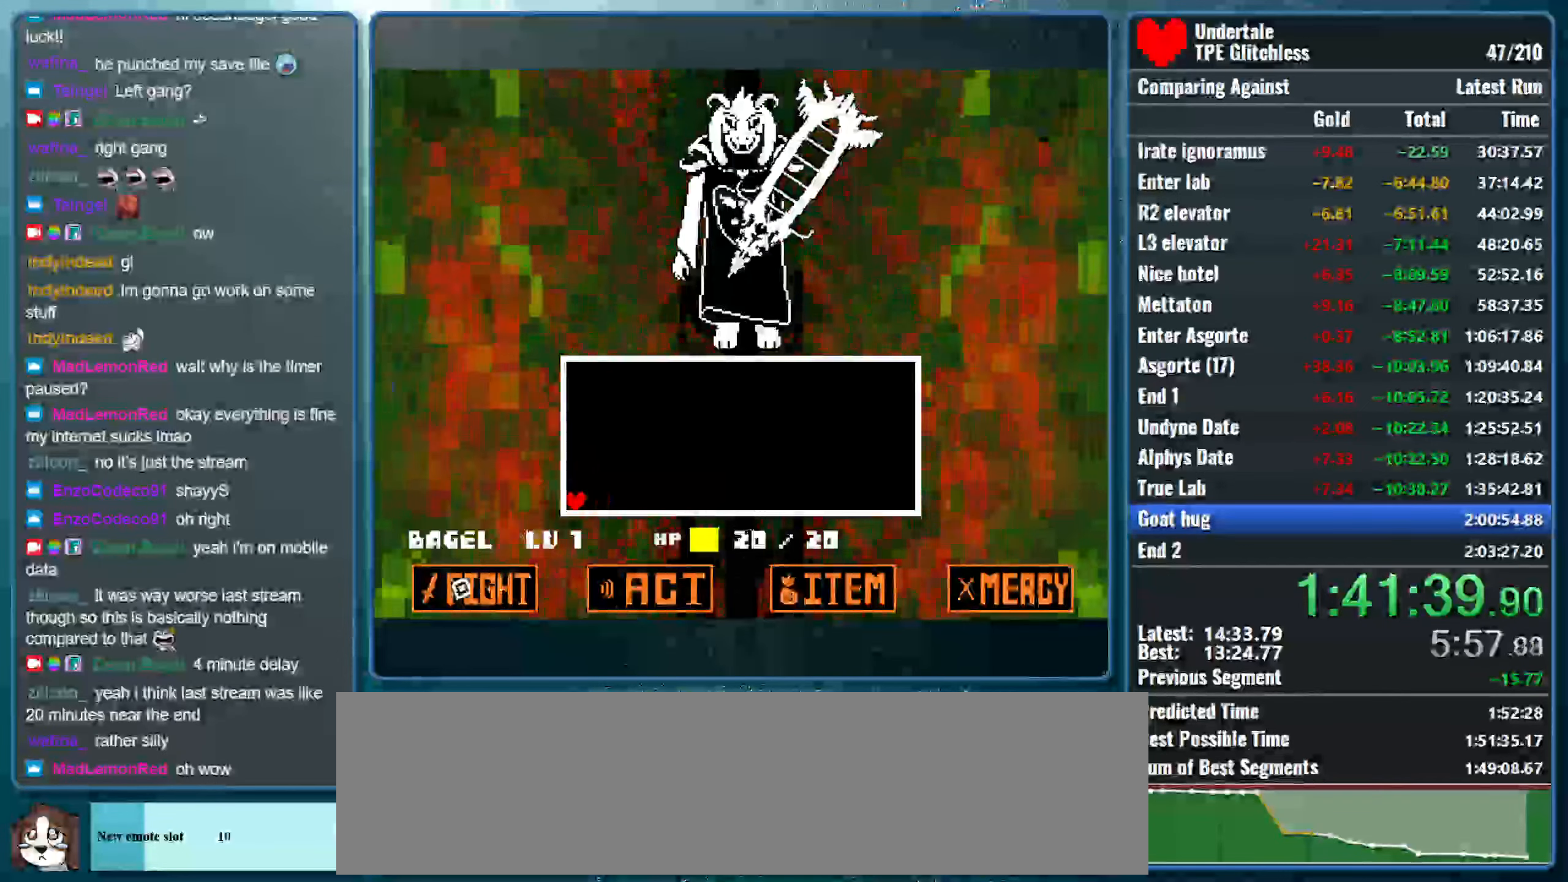
{"keys": ["x"], "events": [[200, "down", "up"], [200, "left", "up"], [233, "x", "down"]]}
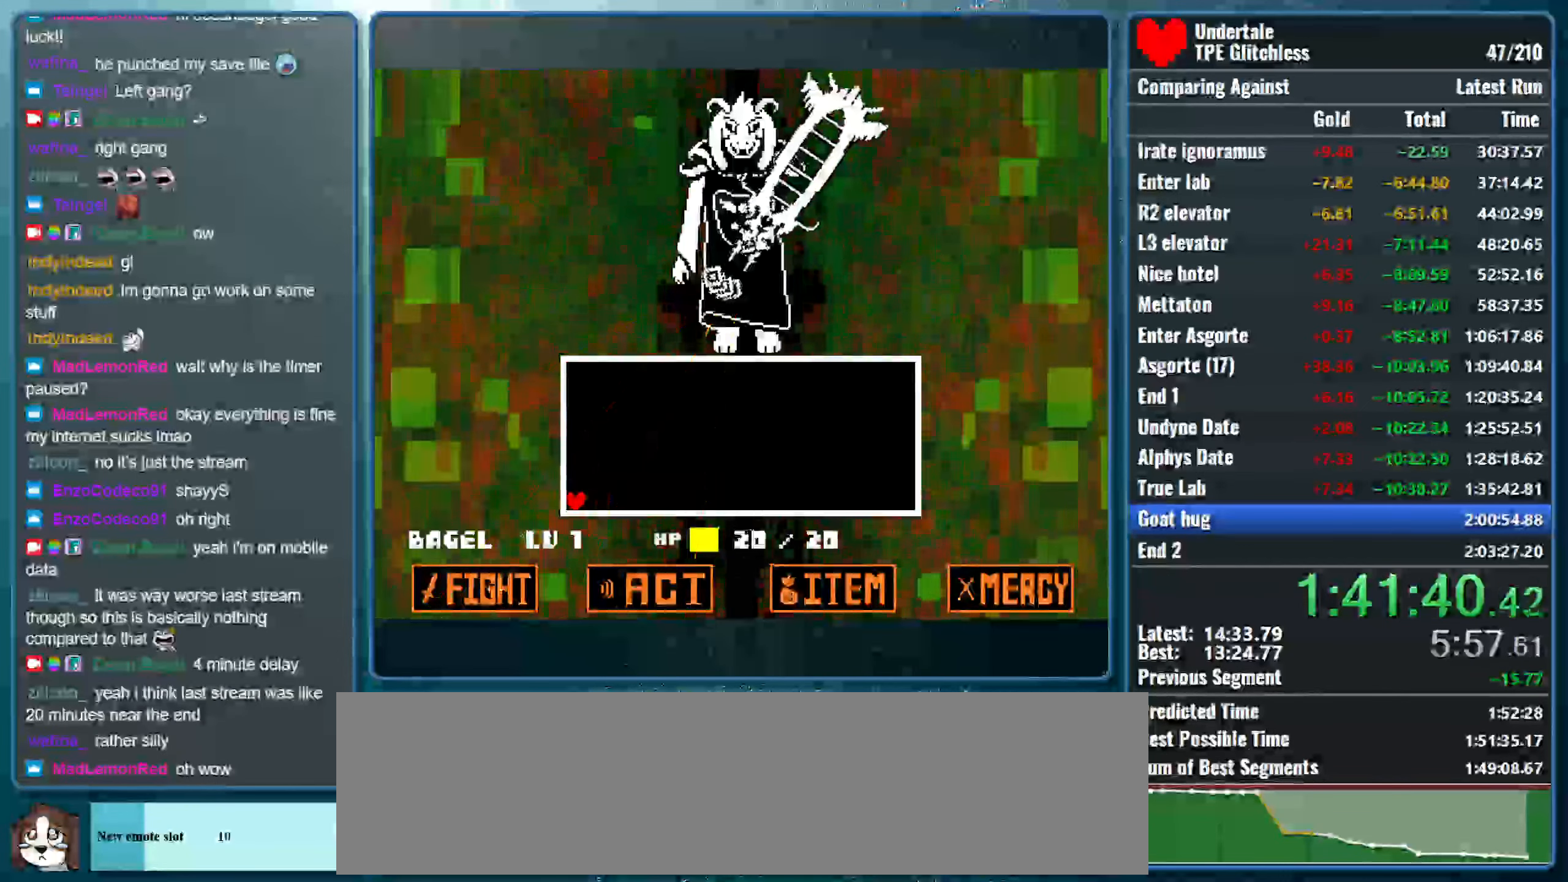
{"keys": ["x"], "events": []}
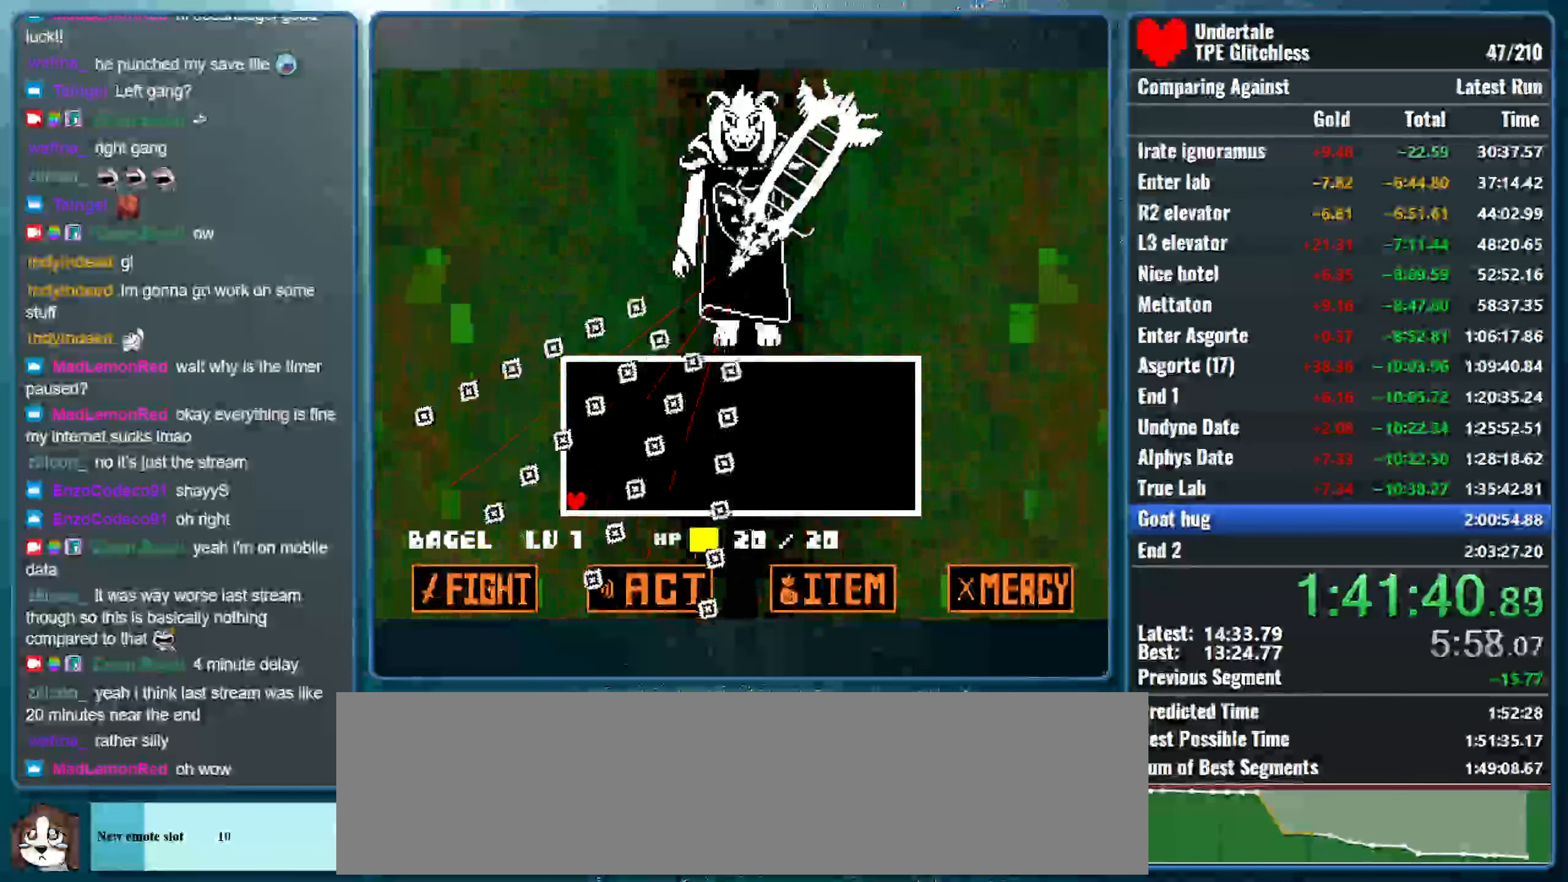
{"keys": ["right", "x"], "events": [[366, "right", "down"]]}
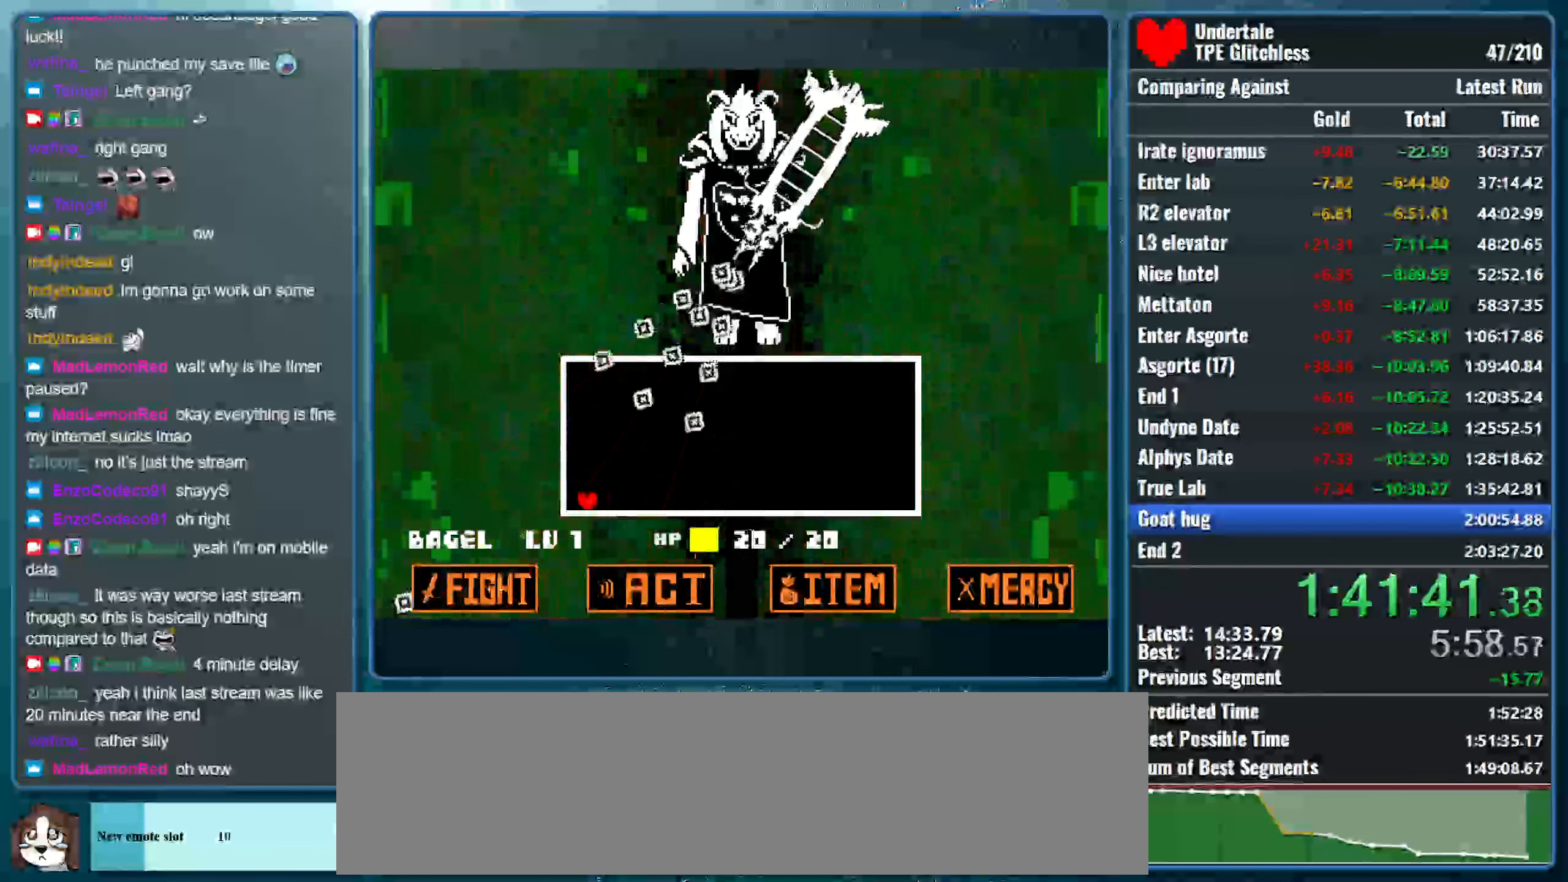
{"keys": ["right", "x"], "events": []}
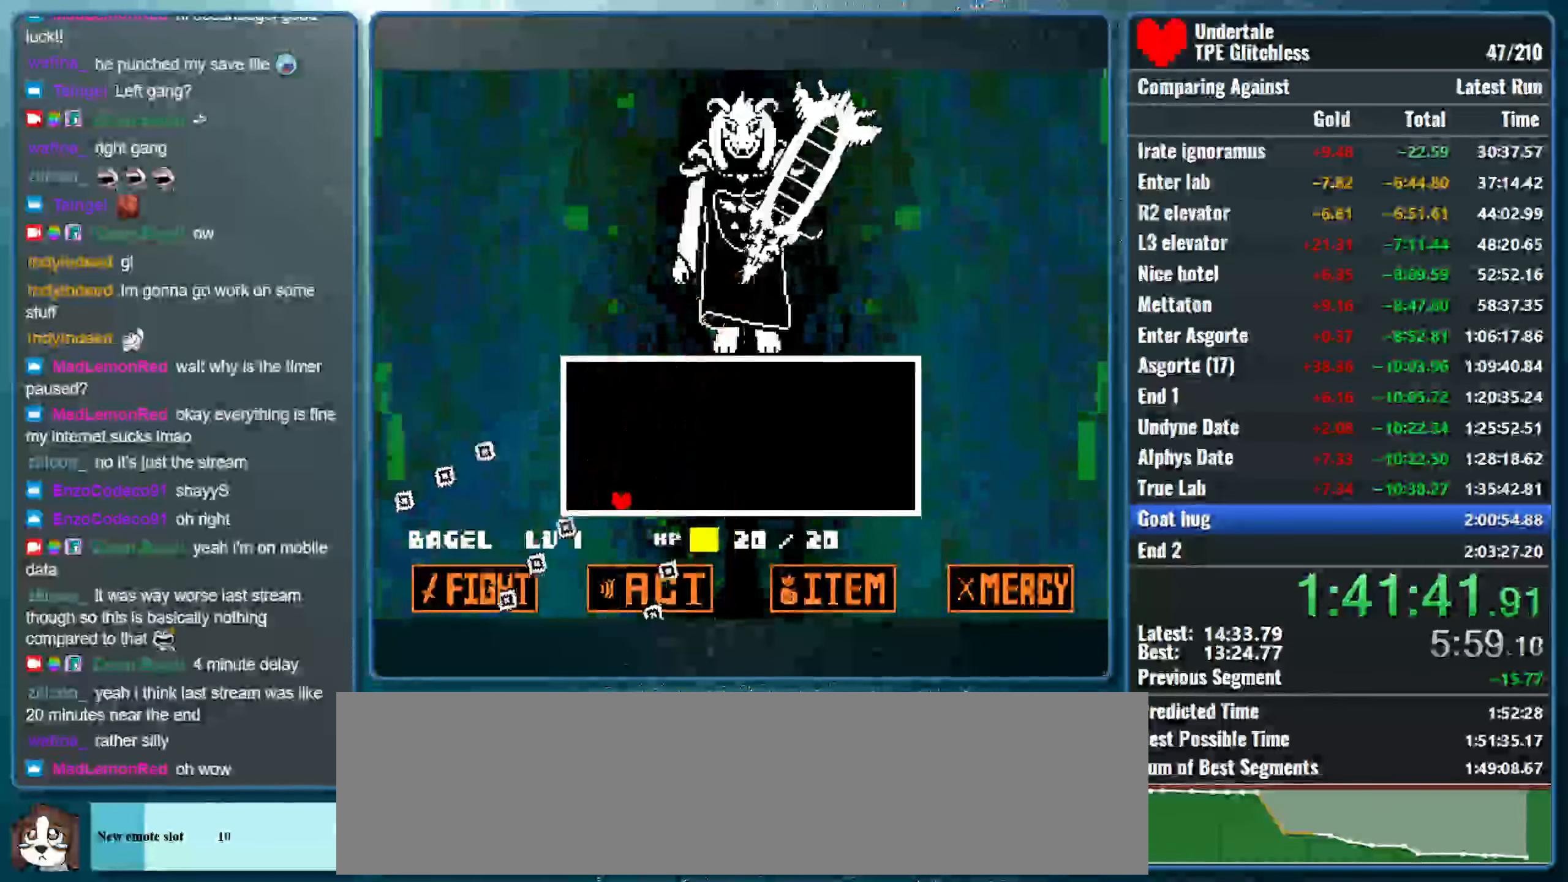
{"keys": ["right", "x"], "events": []}
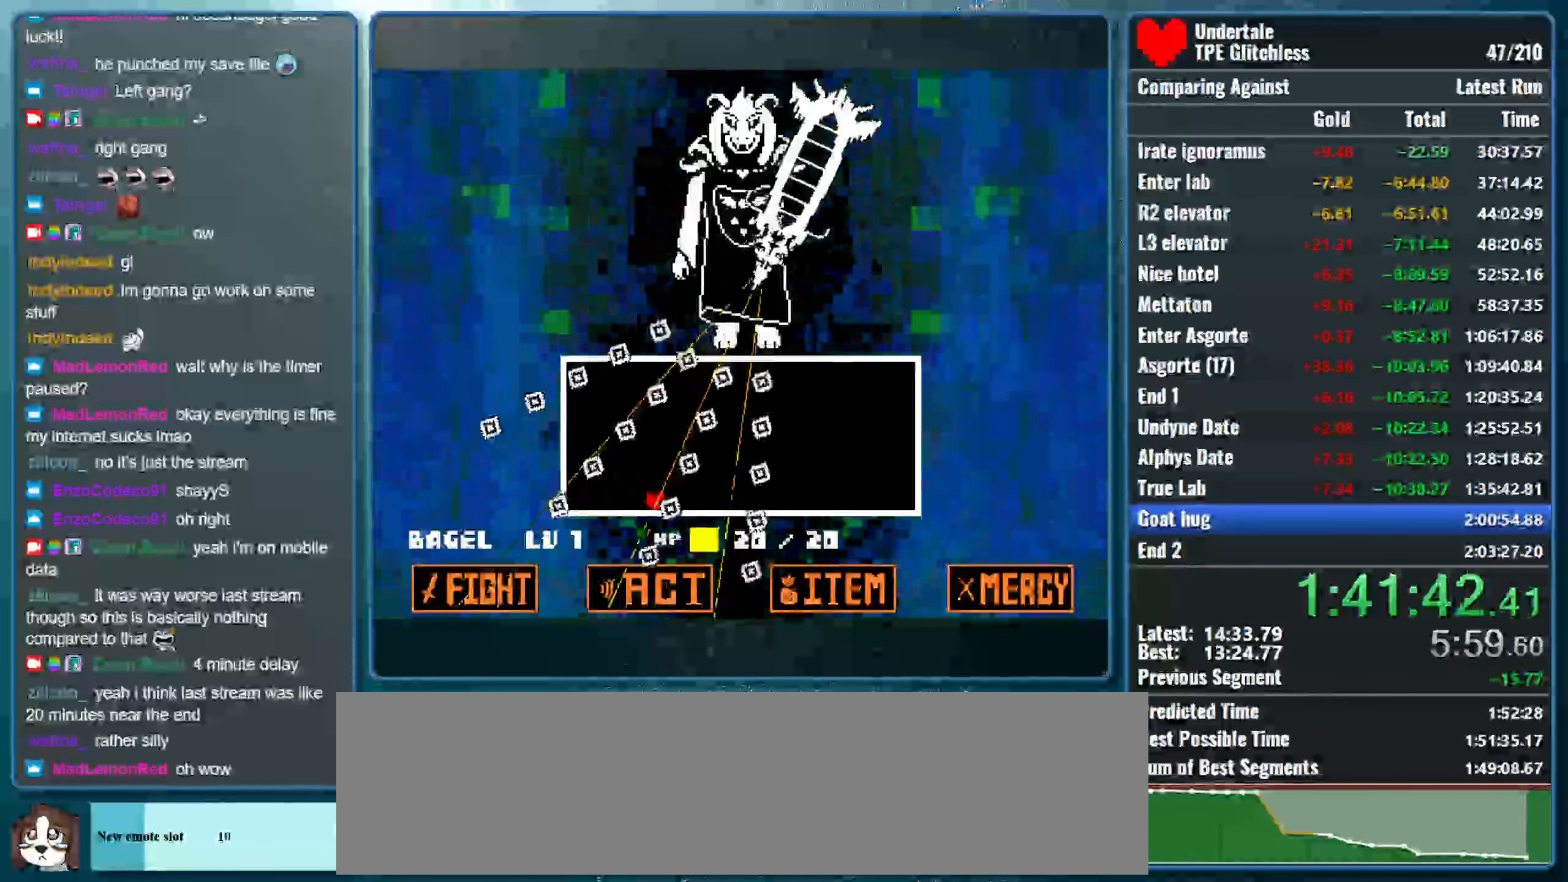
{"keys": ["right", "x"], "events": []}
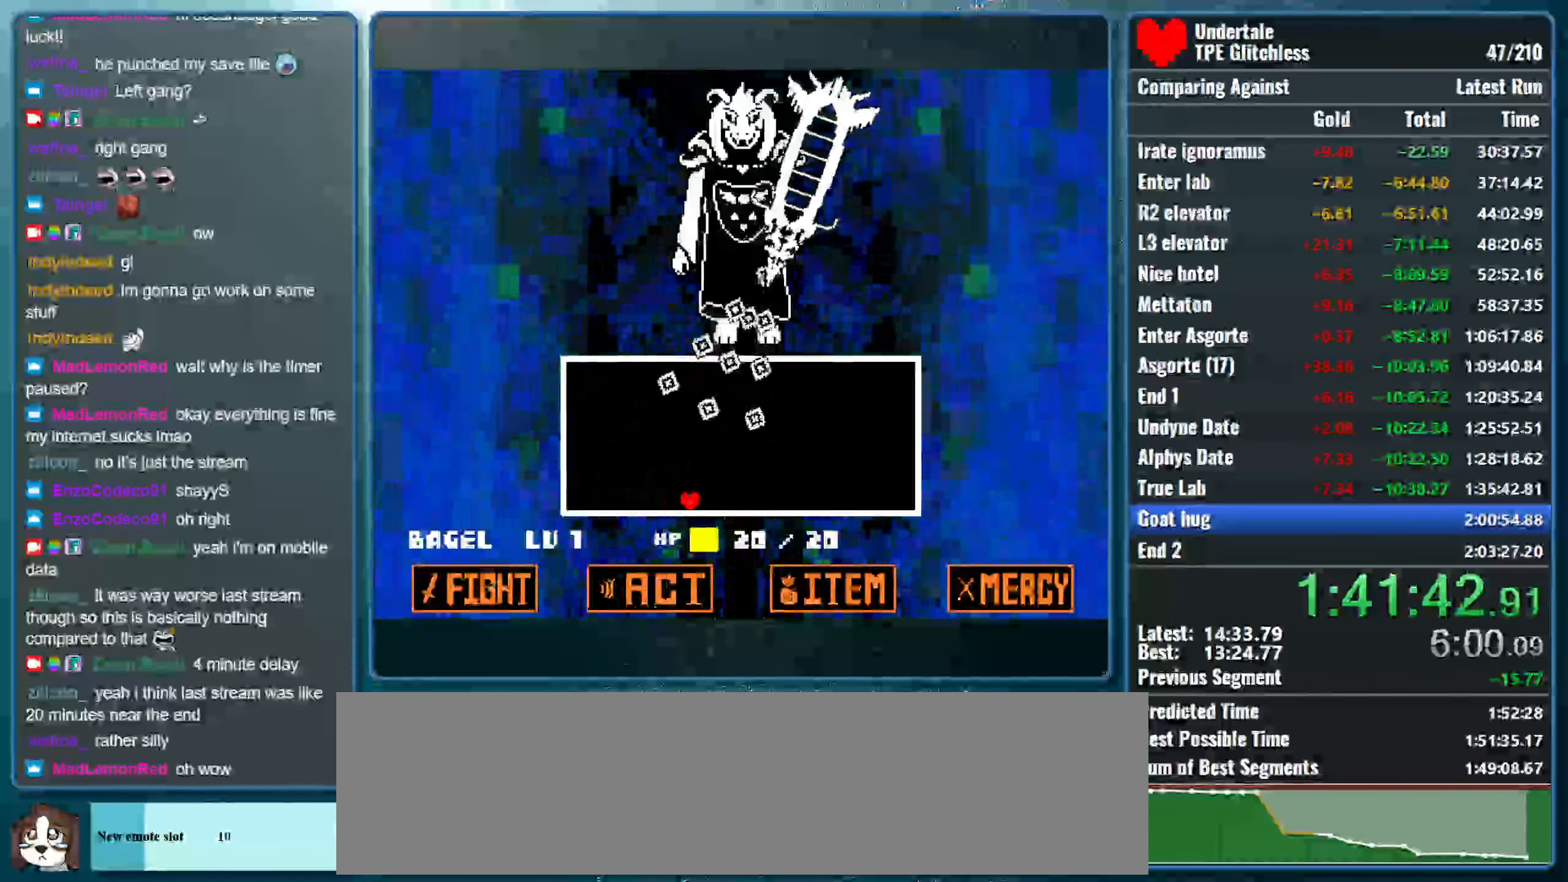
{"keys": ["right", "x"], "events": []}
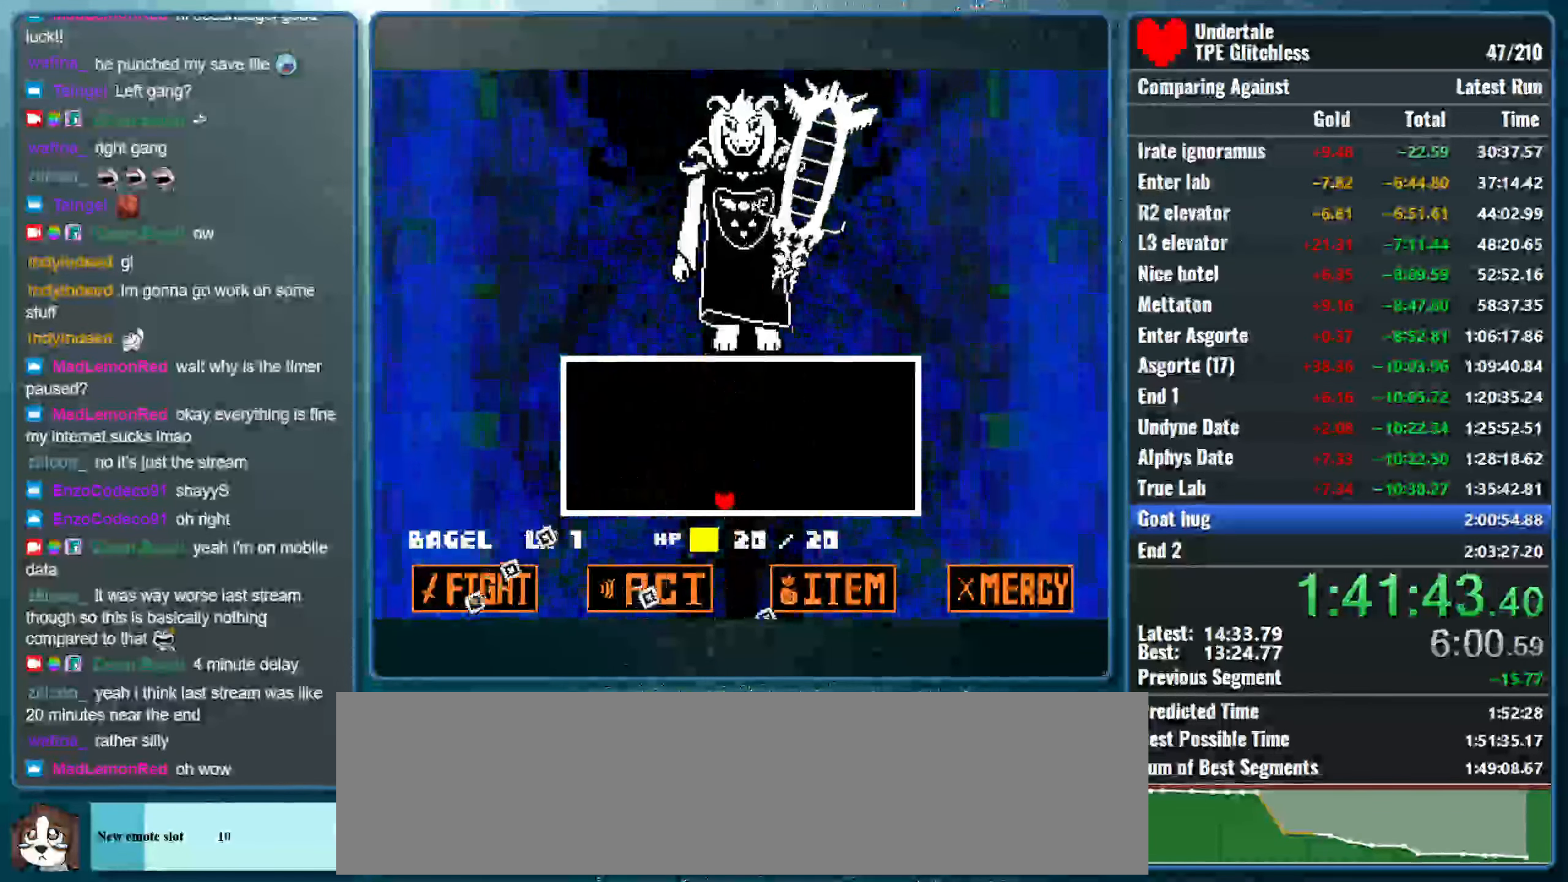
{"keys": ["right", "x"], "events": []}
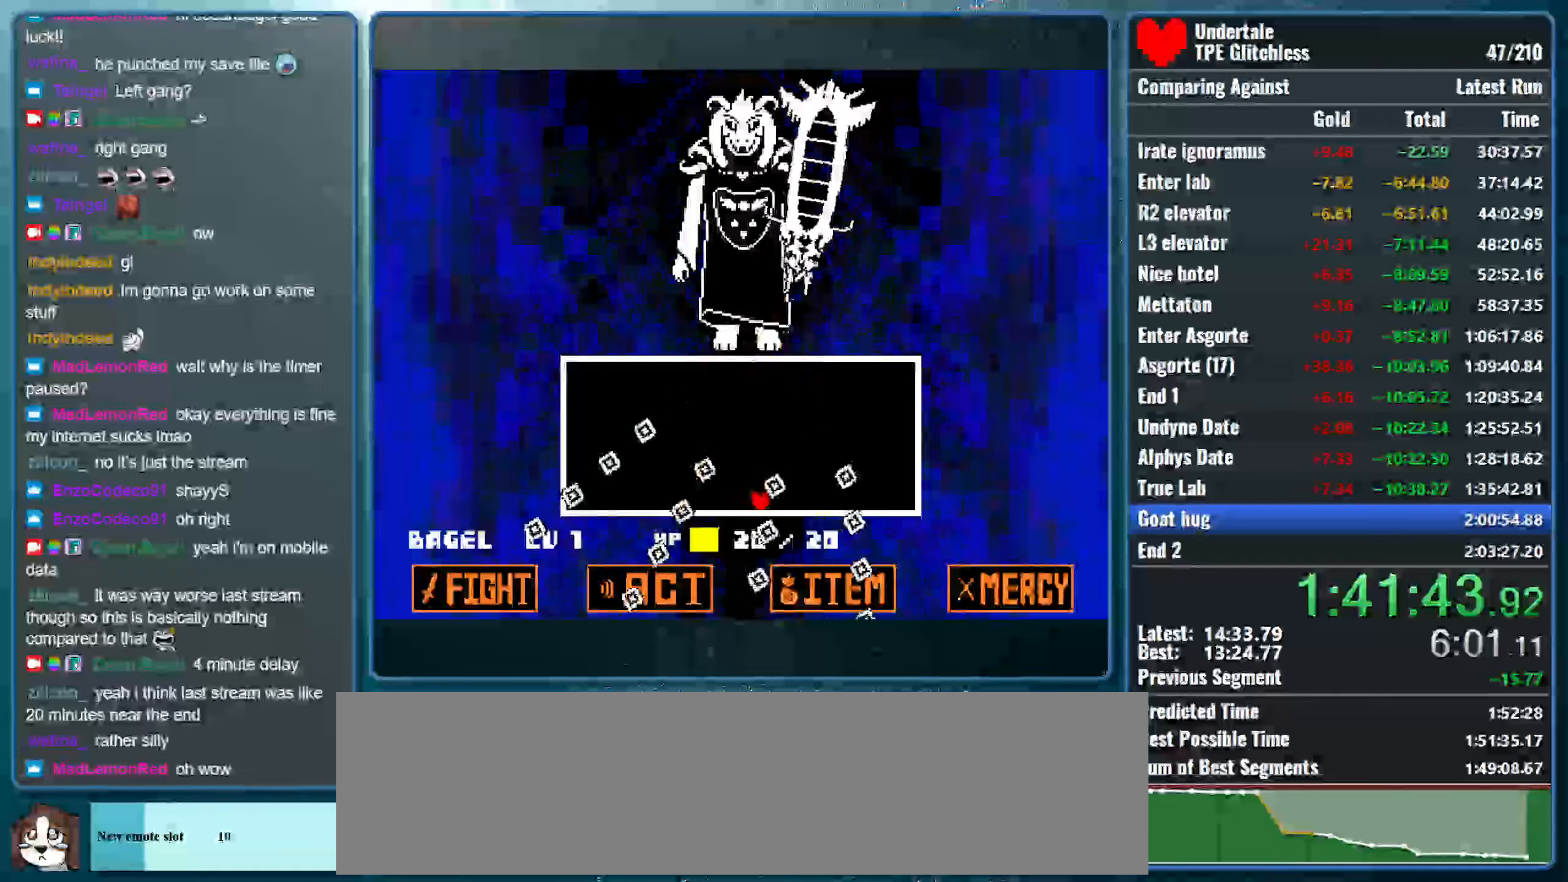
{"keys": ["right", "x"], "events": []}